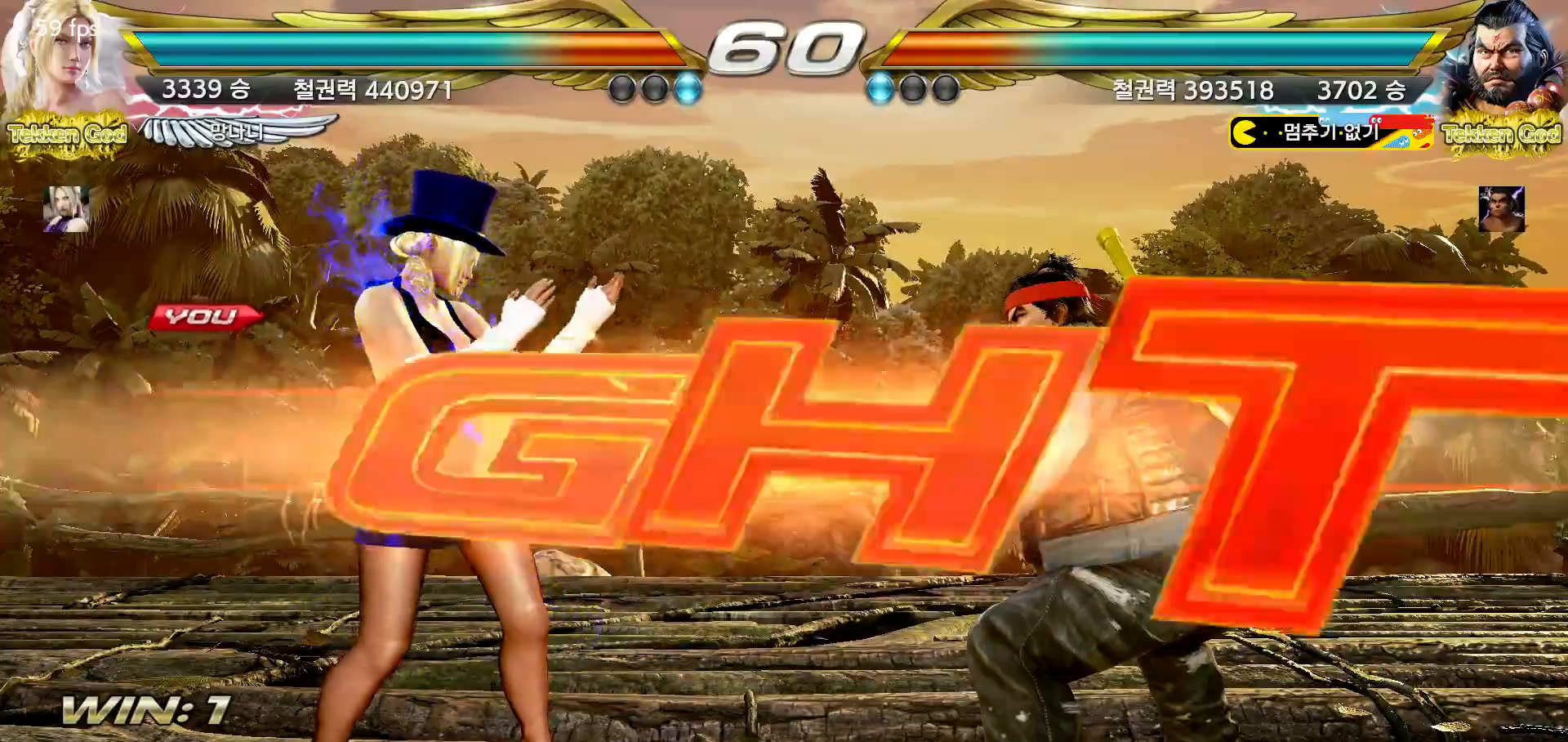
Gameplay with a controller (arcade stick); each line is a JSON object with the inputs held at the frame after it (dt_ms = milliseconds from this image to that frame). "events" lists button and stick changes between this image and that frame as [ms after this image, input, new state], when the widget could be followed in between. Not read: L3 R3.
{"dt_ms": 500, "buttons": [], "left_stick": "up", "events": [[483, "left_stick", "up"]]}
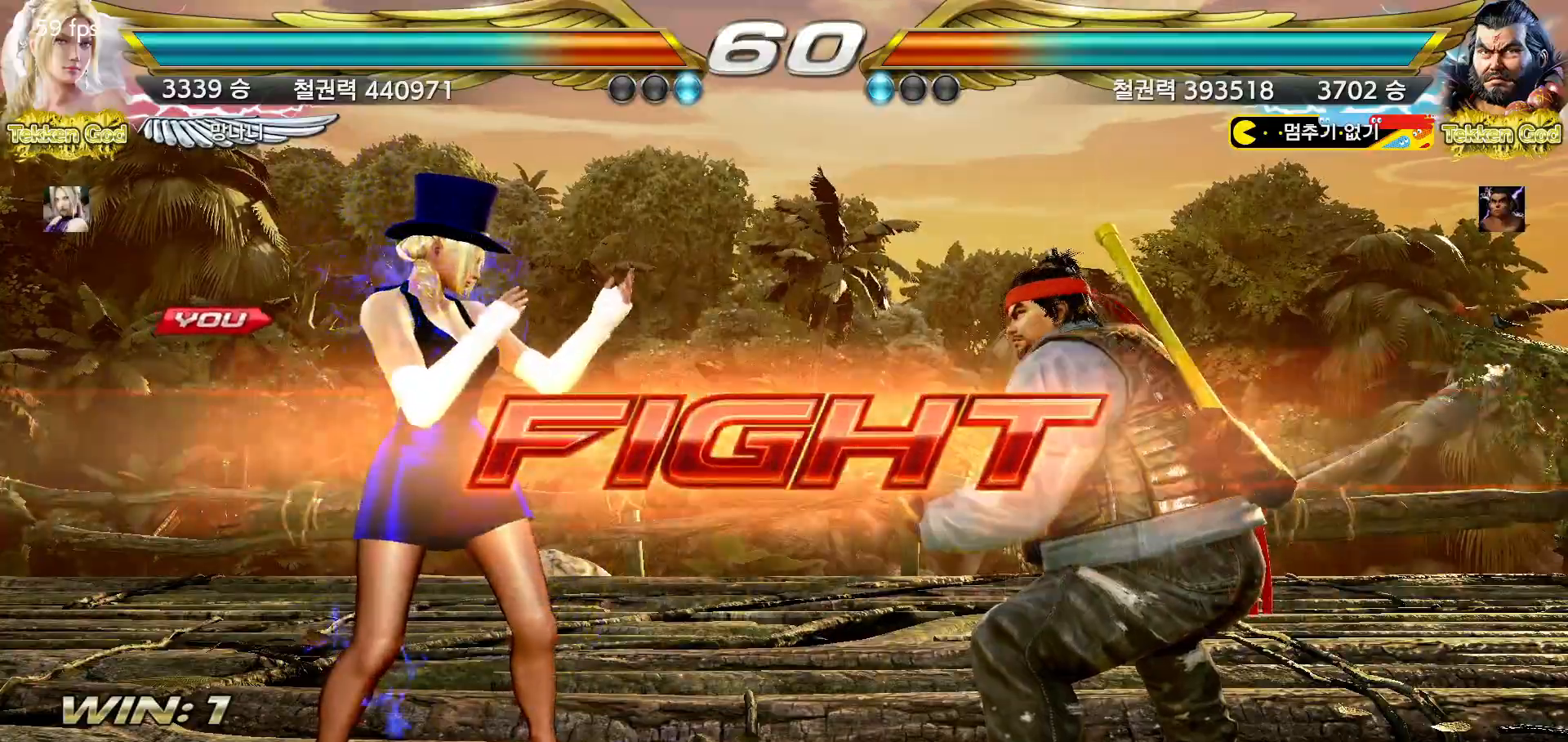
{"dt_ms": 500, "buttons": [], "left_stick": "left", "events": [[50, "left_stick", "center"], [183, "left_stick", "left"], [250, "left_stick", "center"], [300, "left_stick", "left"]]}
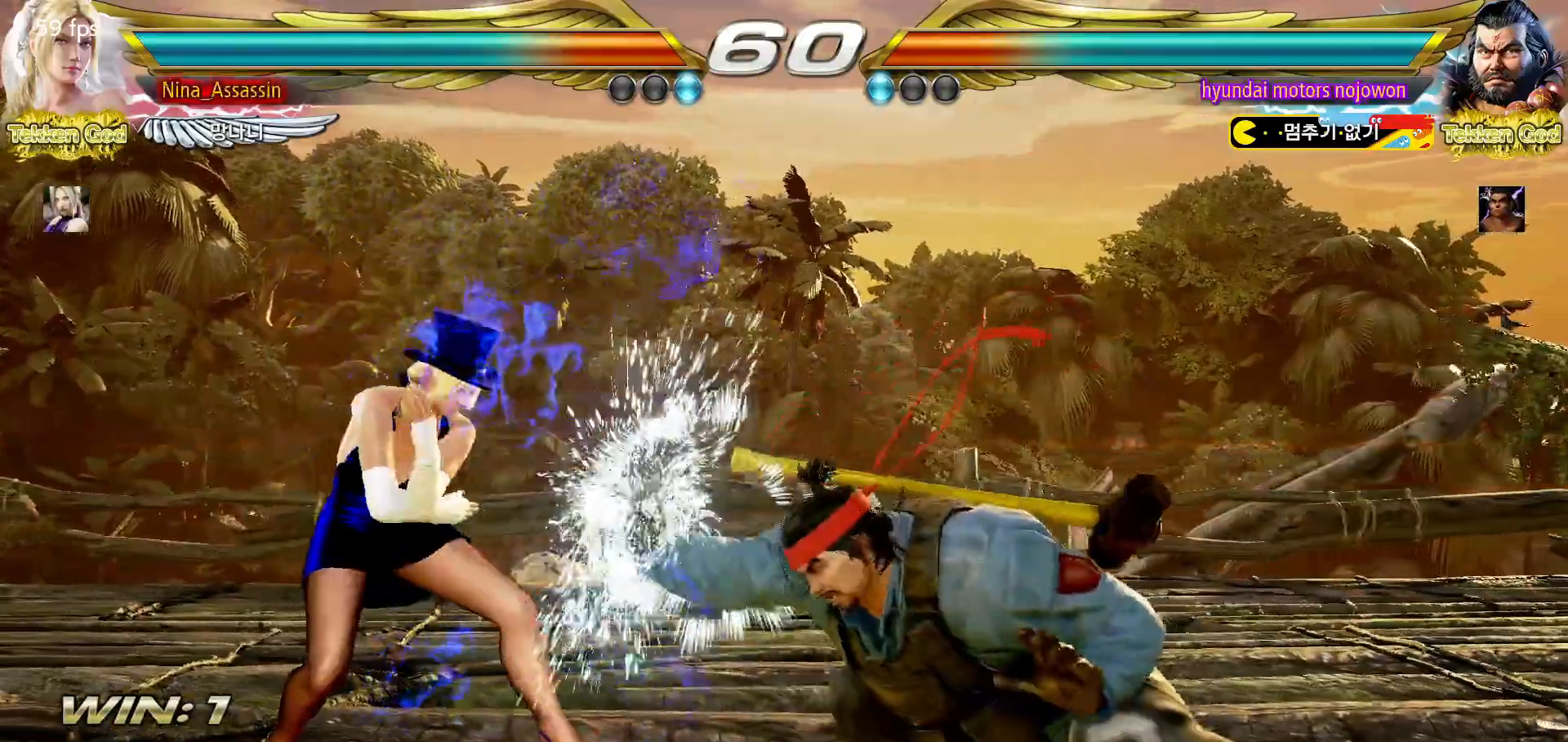
{"dt_ms": 500, "buttons": [], "left_stick": "left", "events": [[100, "left_stick", "down"], [167, "left_stick", "center"], [367, "left_stick", "left"], [433, "left_stick", "center"], [483, "left_stick", "left"]]}
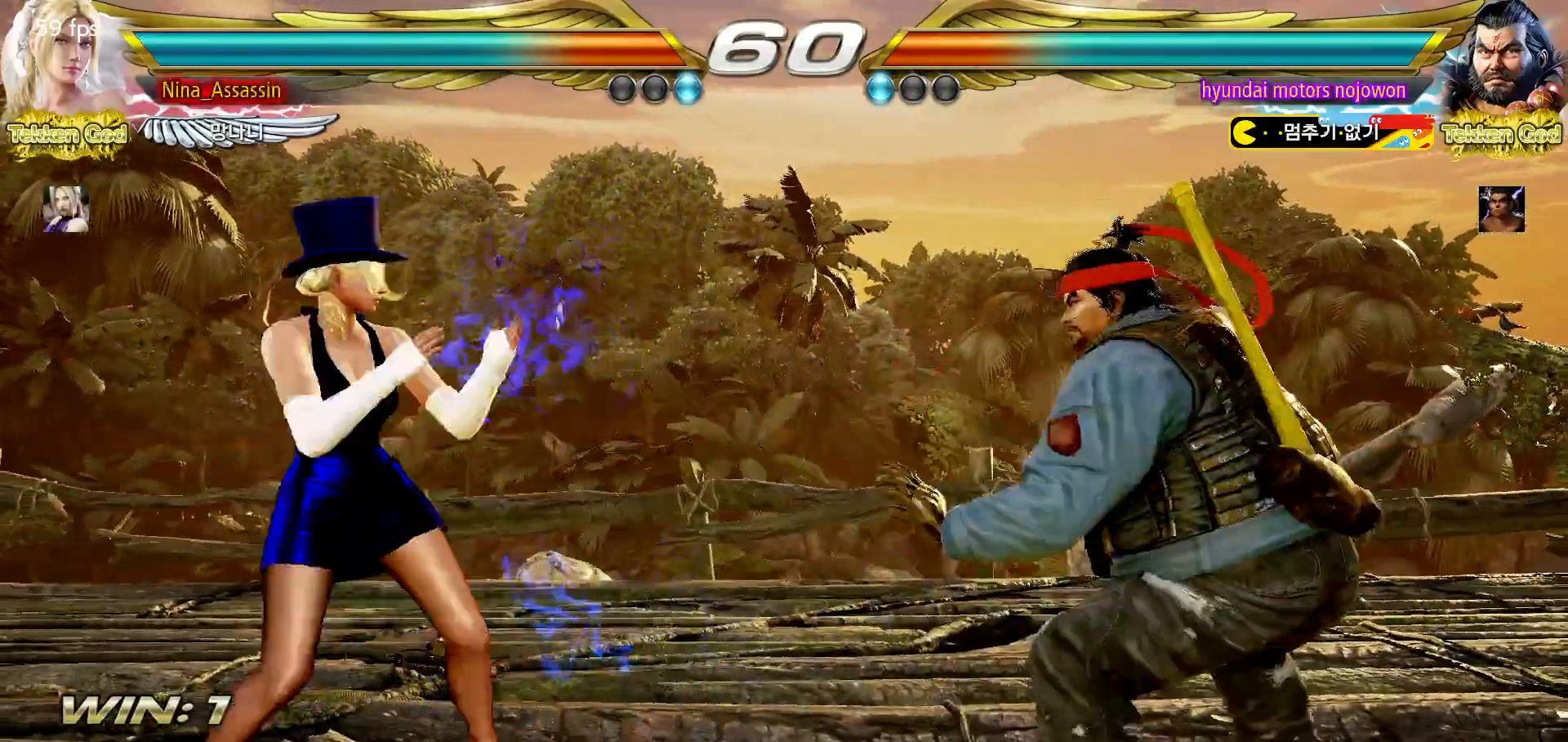
{"dt_ms": 500, "buttons": [], "left_stick": "center", "events": [[83, "left_stick", "down"], [150, "left_stick", "center"], [250, "left_stick", "right"], [300, "left_stick", "center"], [400, "left_stick", "right"], [500, "left_stick", "center"]]}
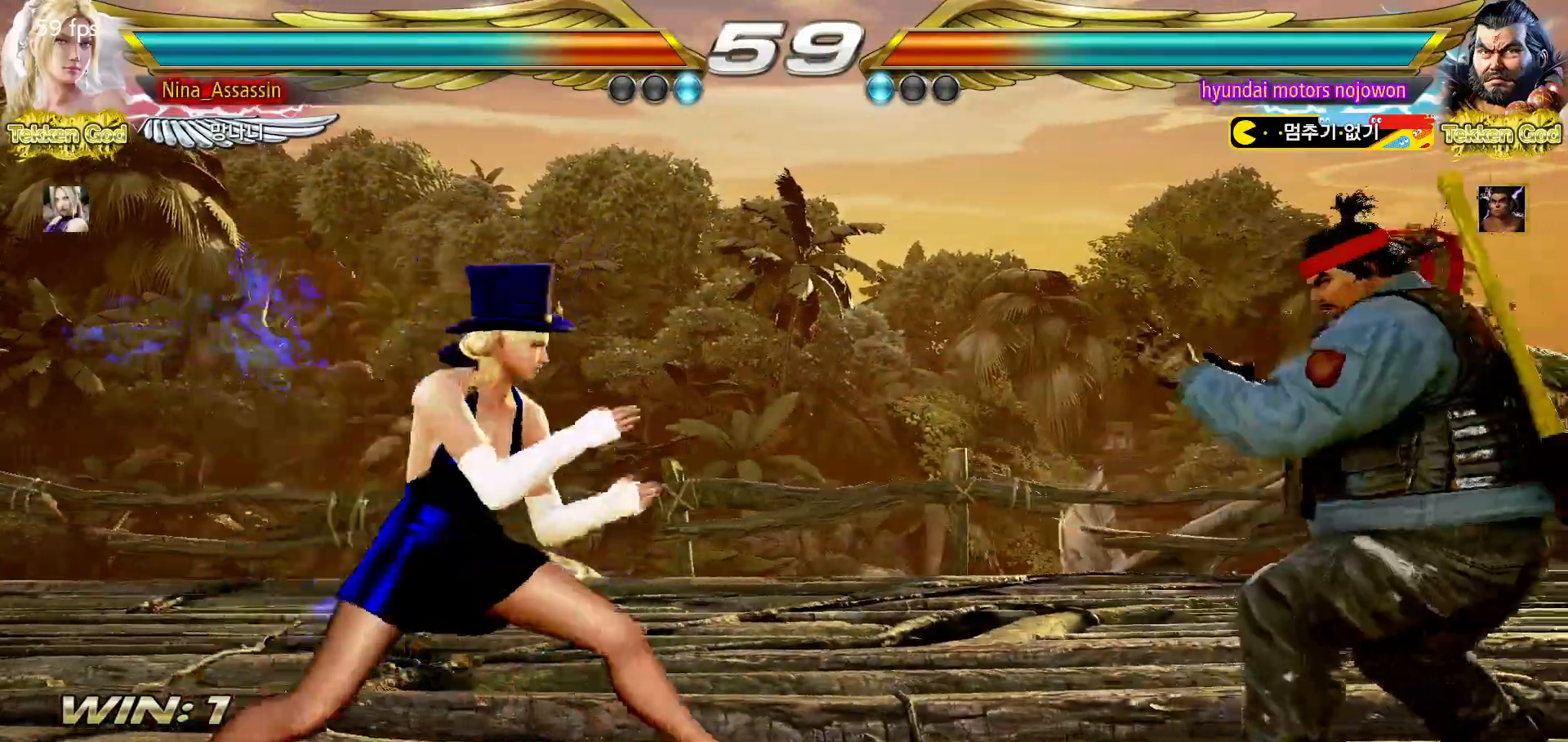
{"dt_ms": 500, "buttons": [], "left_stick": "left", "events": [[83, "left_stick", "left"], [133, "left_stick", "center"], [200, "left_stick", "left"], [450, "left_stick", "center"], [500, "left_stick", "left"]]}
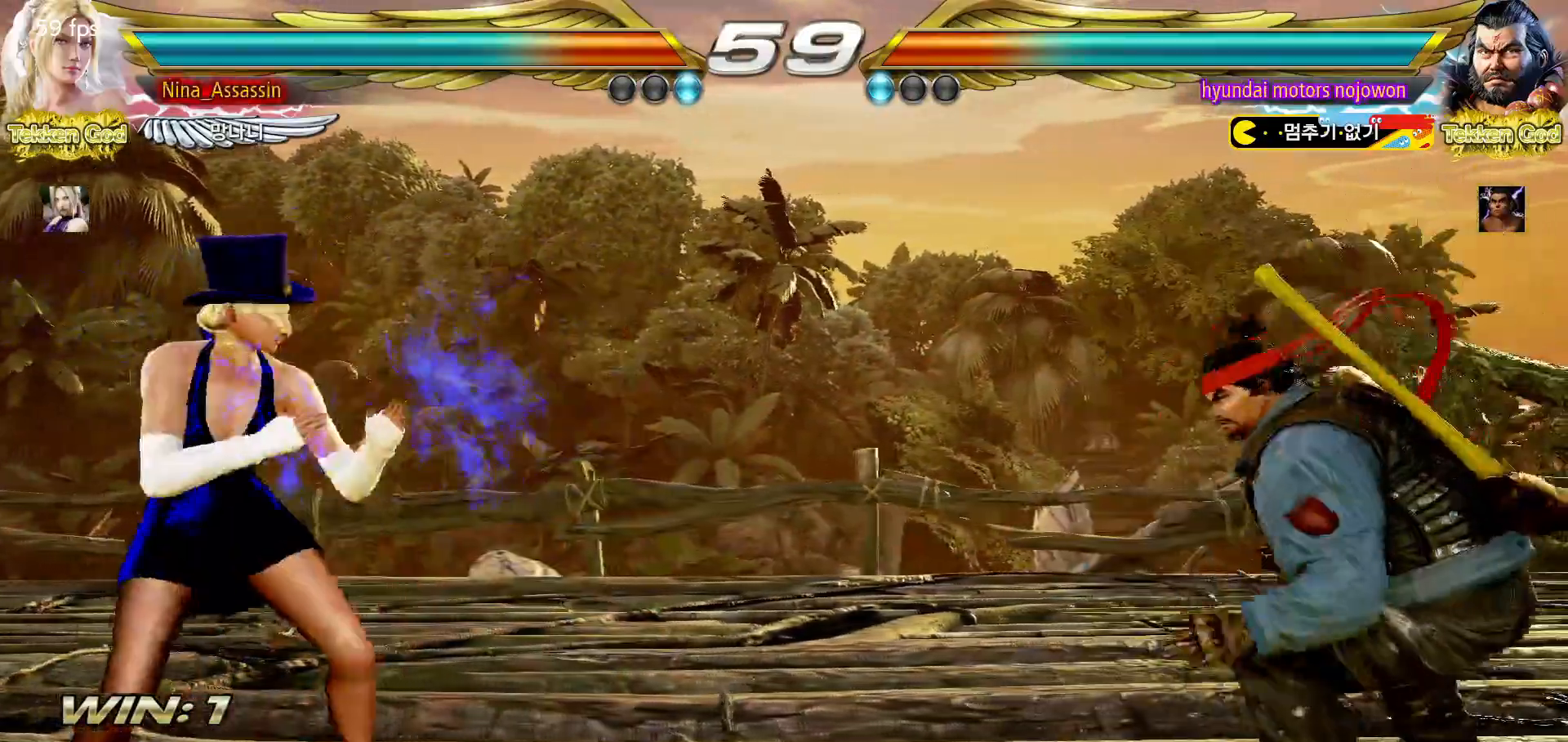
{"dt_ms": 500, "buttons": [], "left_stick": "center", "events": [[67, "left_stick", "down"], [117, "left_stick", "center"], [233, "left_stick", "right"], [300, "left_stick", "center"], [367, "left_stick", "right"], [467, "left_stick", "center"]]}
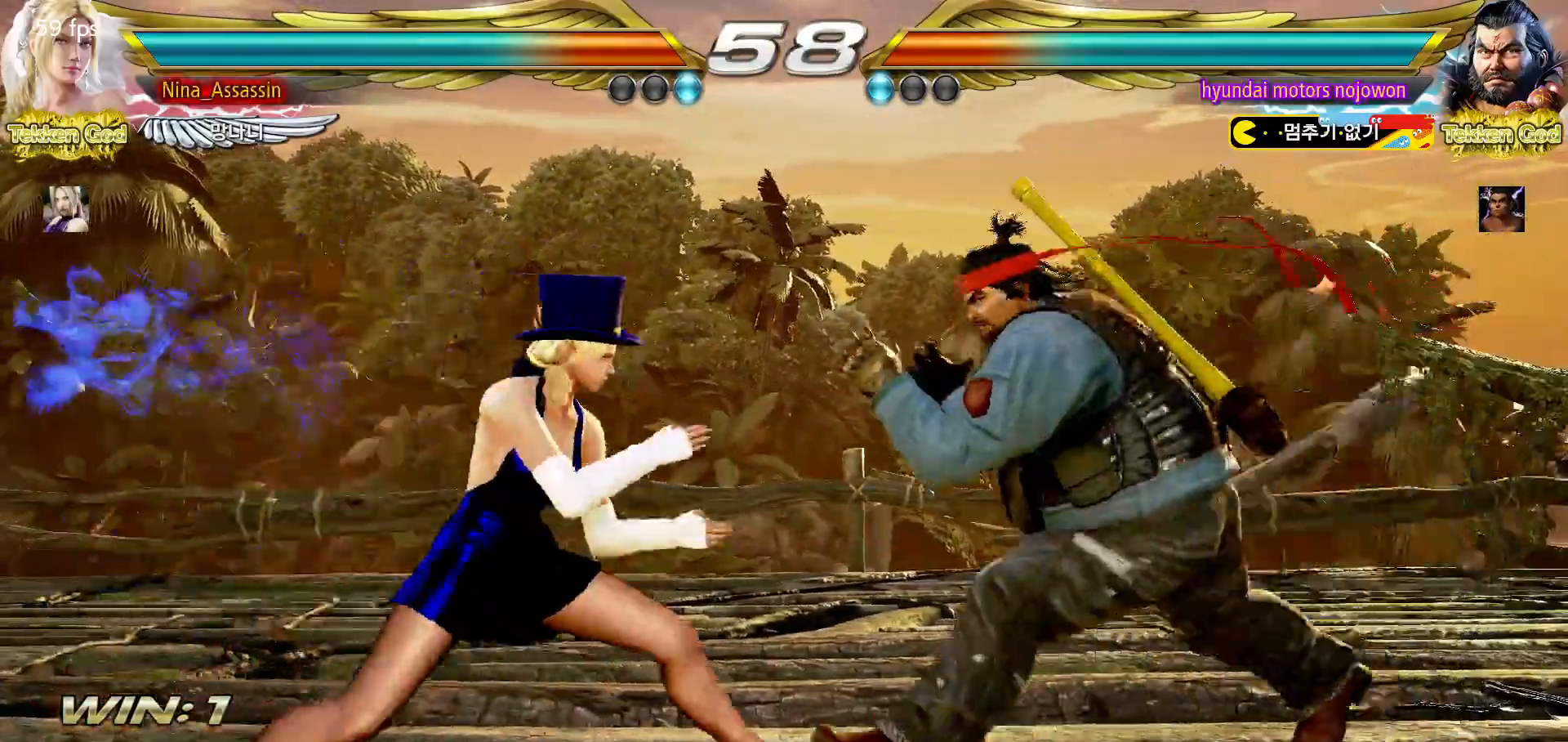
{"dt_ms": 500, "buttons": [], "left_stick": "left", "events": [[17, "left_stick", "left"], [83, "left_stick", "center"], [150, "left_stick", "left"], [433, "left_stick", "center"], [483, "left_stick", "left"]]}
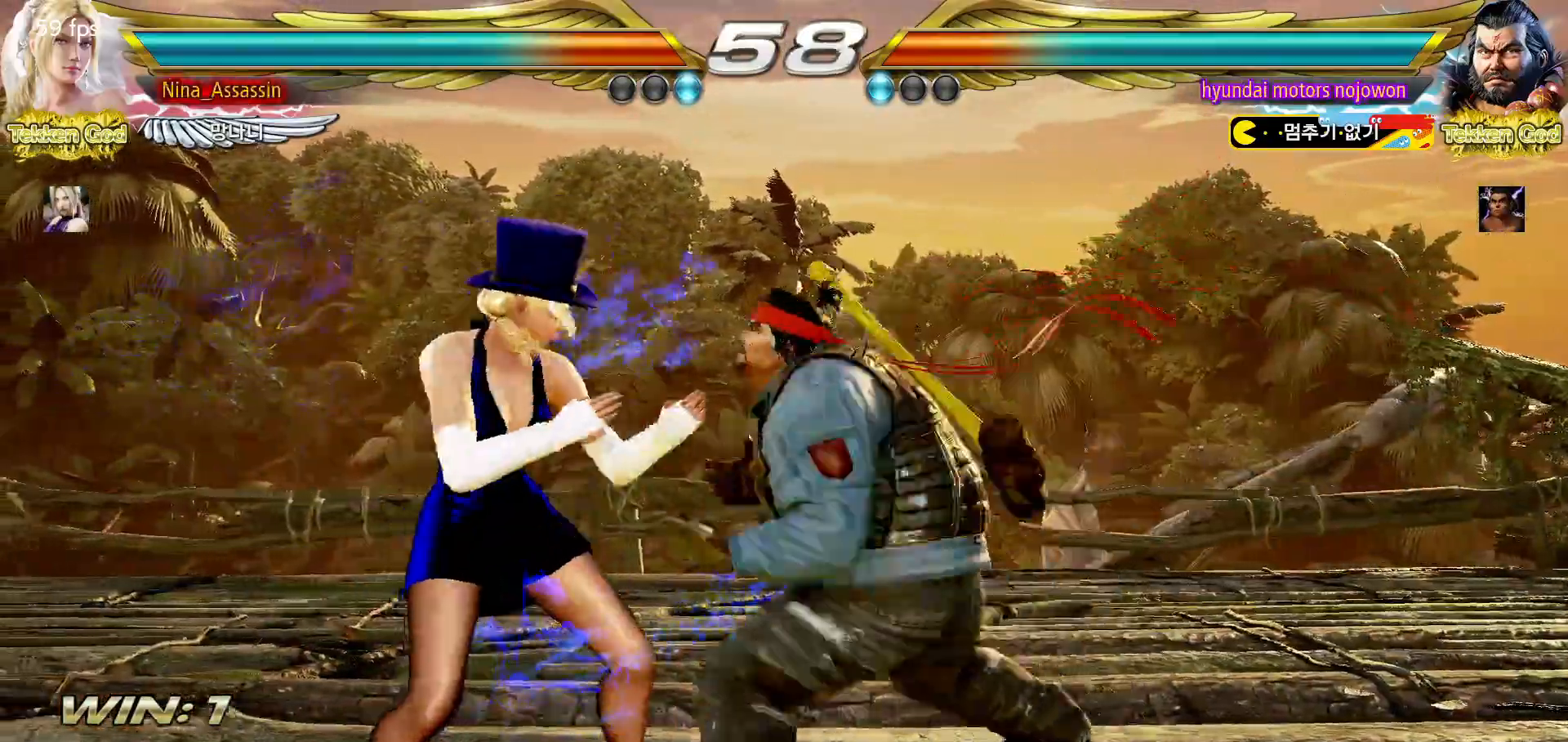
{"dt_ms": 500, "buttons": [], "left_stick": "left", "events": []}
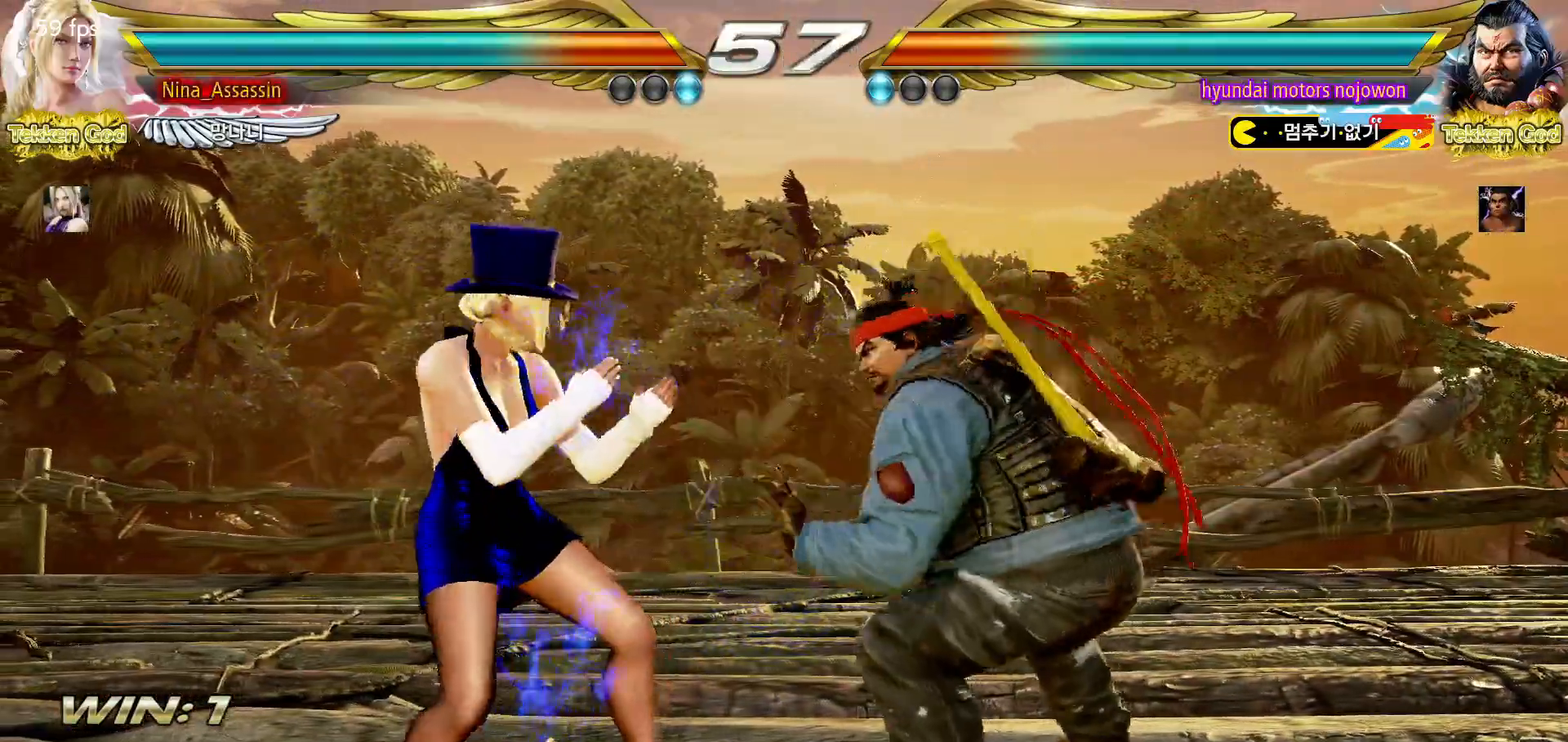
{"dt_ms": 500, "buttons": [], "left_stick": "left", "events": [[117, "left_stick", "center"], [167, "left_stick", "left"]]}
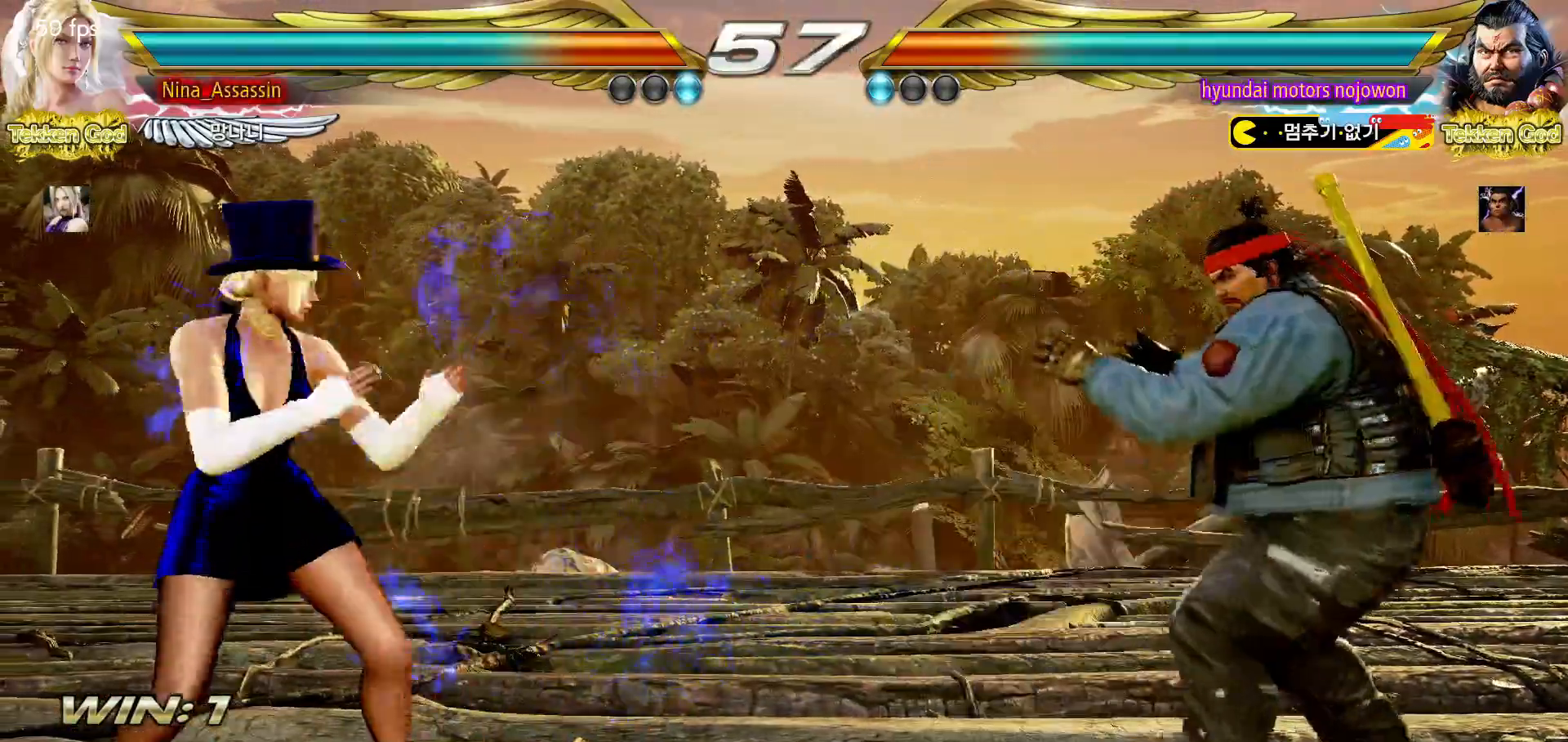
{"dt_ms": 500, "buttons": [], "left_stick": "left", "events": [[233, "left_stick", "center"], [283, "left_stick", "left"], [350, "left_stick", "center"], [433, "left_stick", "left"]]}
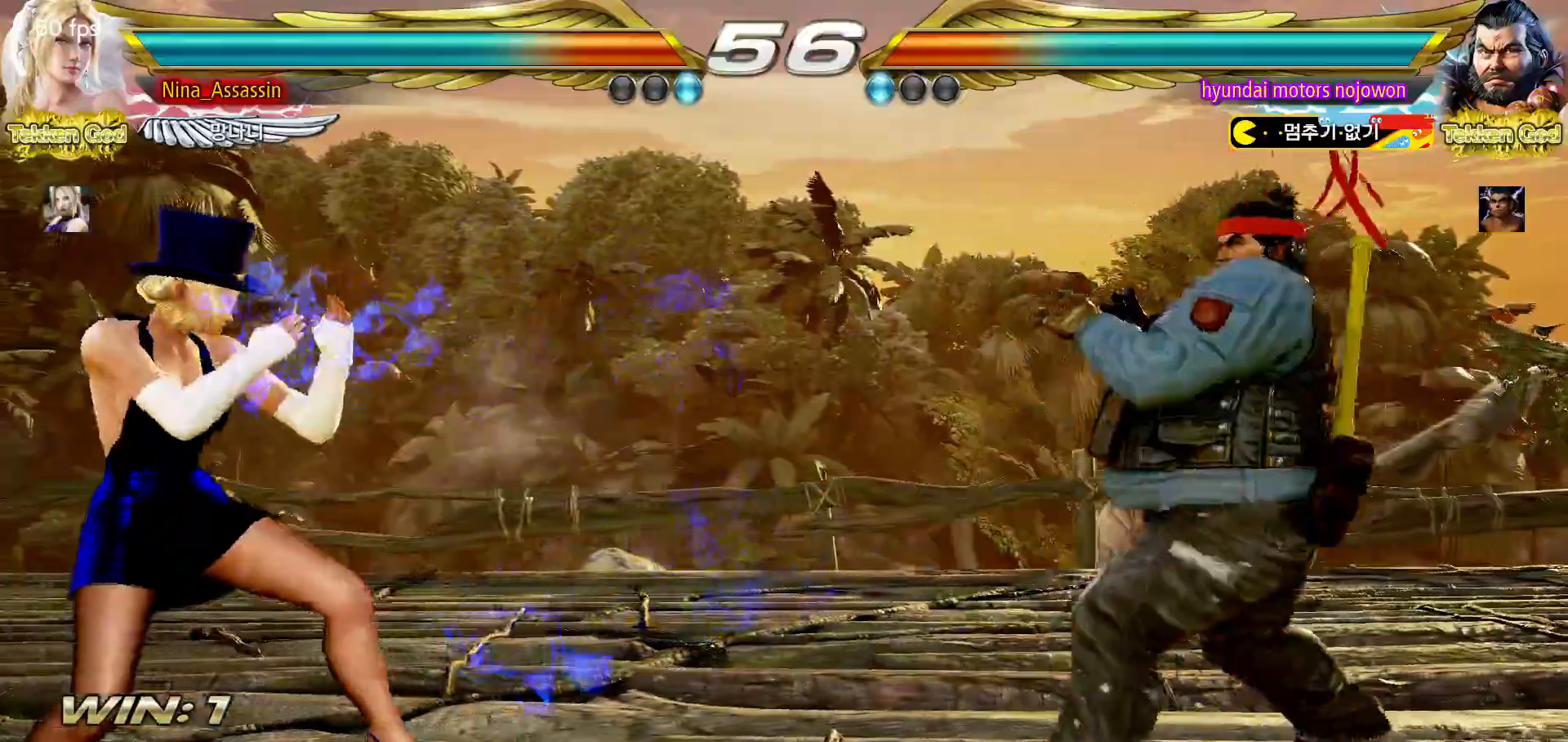
{"dt_ms": 500, "buttons": [], "left_stick": "right", "events": [[83, "left_stick", "center"], [183, "left_stick", "right"], [233, "left_stick", "center"], [317, "left_stick", "right"], [433, "SQUARE", "down"], [500, "SQUARE", "up"]]}
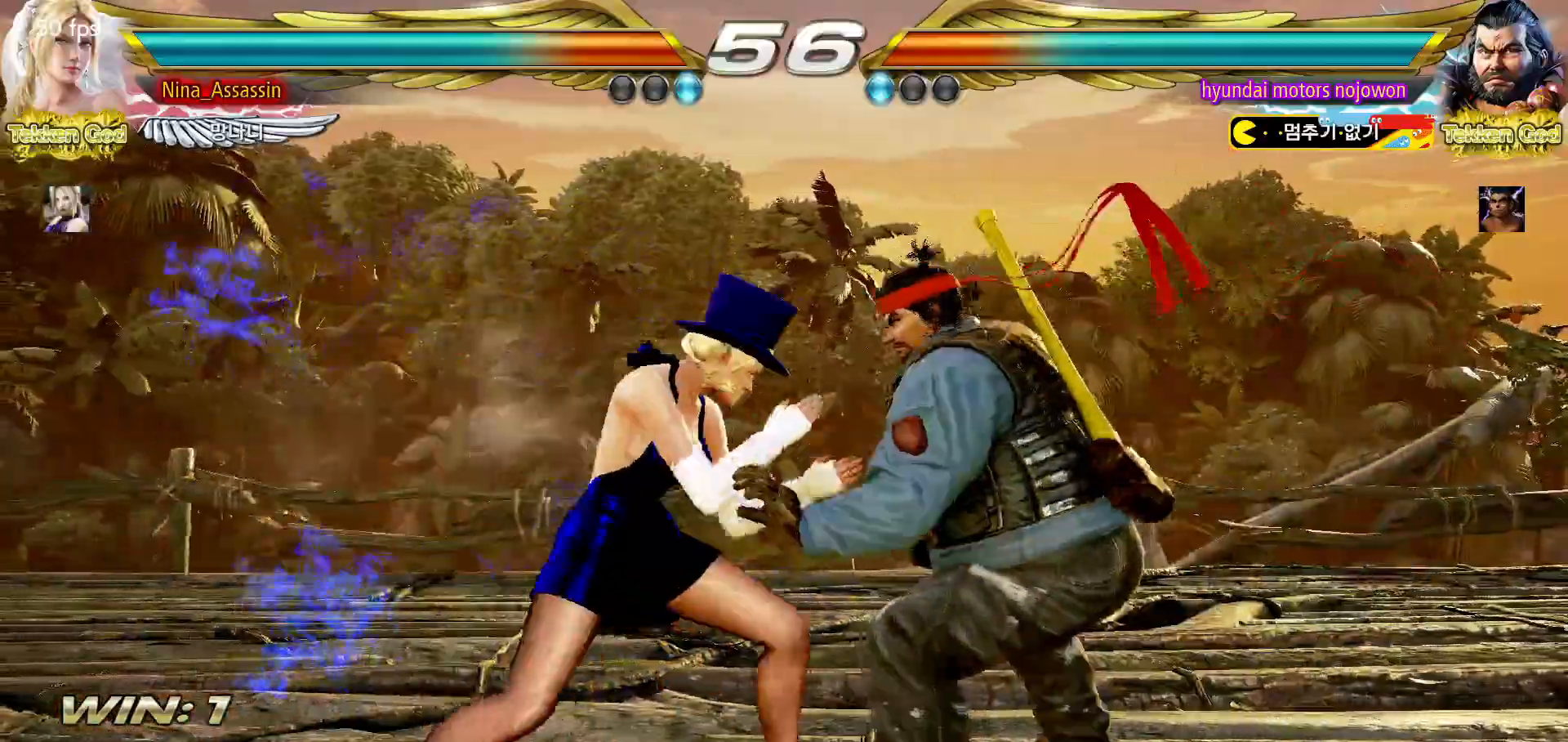
{"dt_ms": 500, "buttons": [], "left_stick": "center", "events": [[50, "left_stick", "center"], [333, "SQUARE", "down"], [383, "SQUARE", "up"]]}
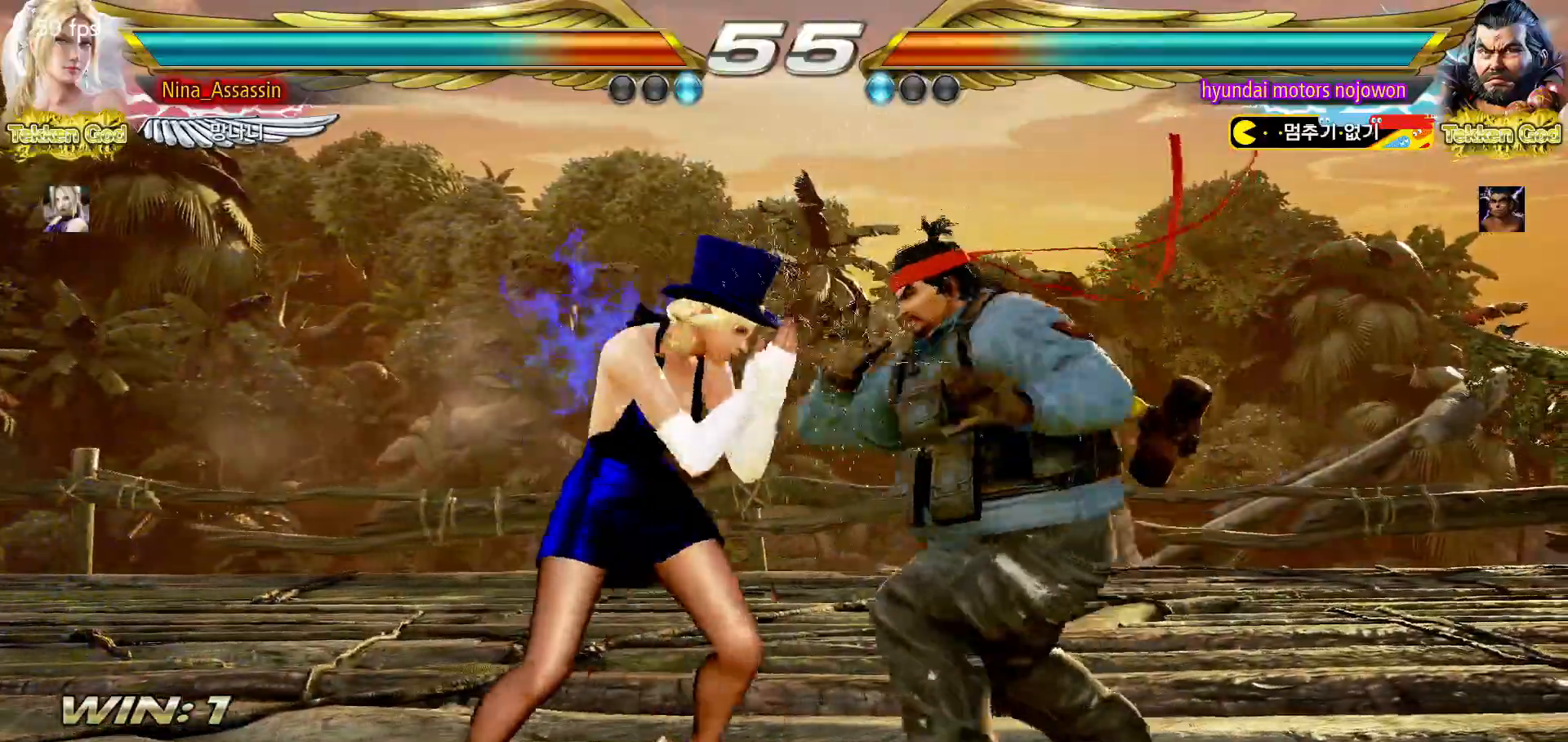
{"dt_ms": 500, "buttons": [], "left_stick": "center", "events": [[267, "SQUARE", "down"], [333, "SQUARE", "up"], [383, "TRIANGLE", "down"], [467, "TRIANGLE", "up"]]}
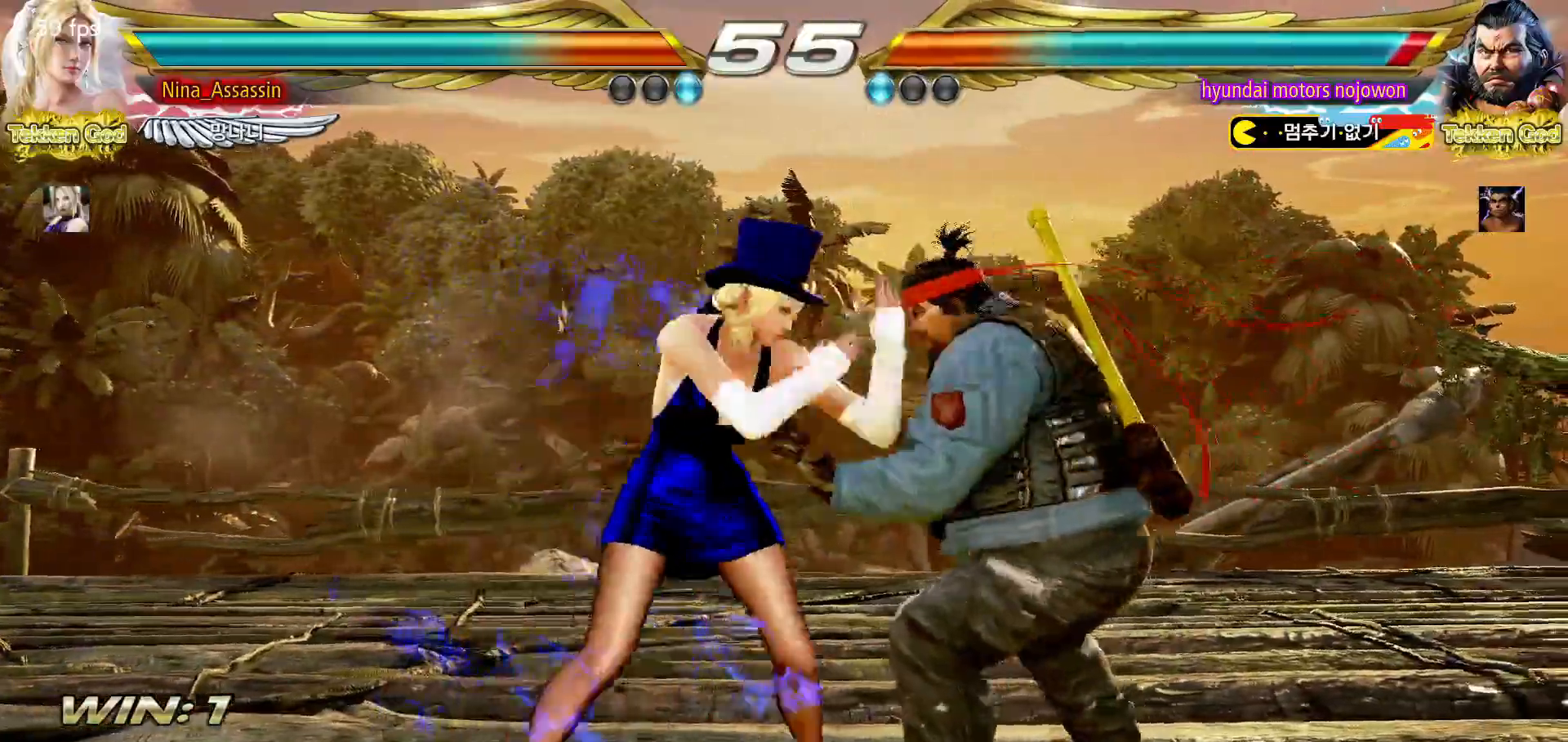
{"dt_ms": 500, "buttons": [], "left_stick": "center", "events": [[400, "left_stick", "left"], [467, "left_stick", "center"]]}
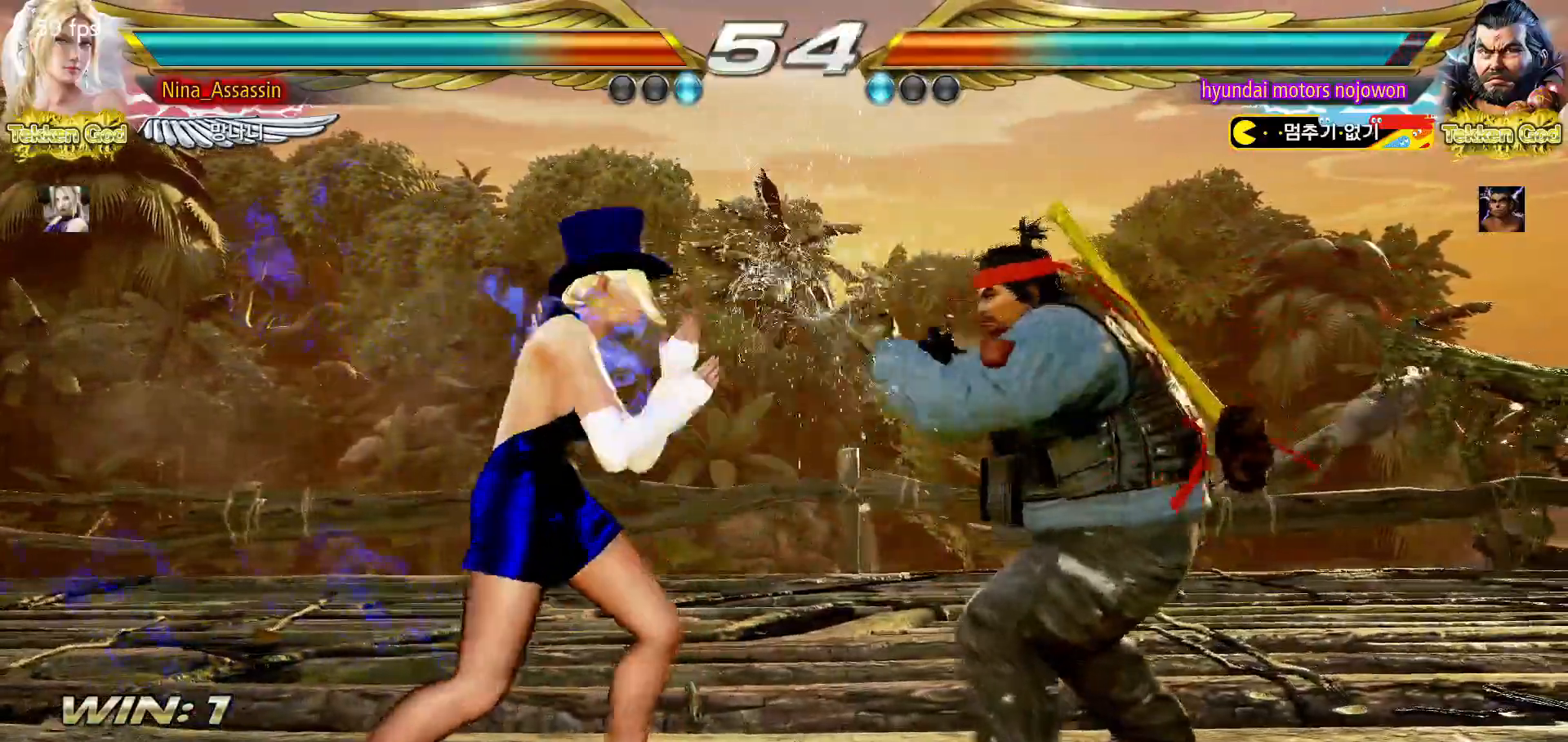
{"dt_ms": 500, "buttons": [], "left_stick": "left", "events": [[17, "left_stick", "left"], [183, "left_stick", "down-left"], [333, "left_stick", "center"], [383, "left_stick", "left"]]}
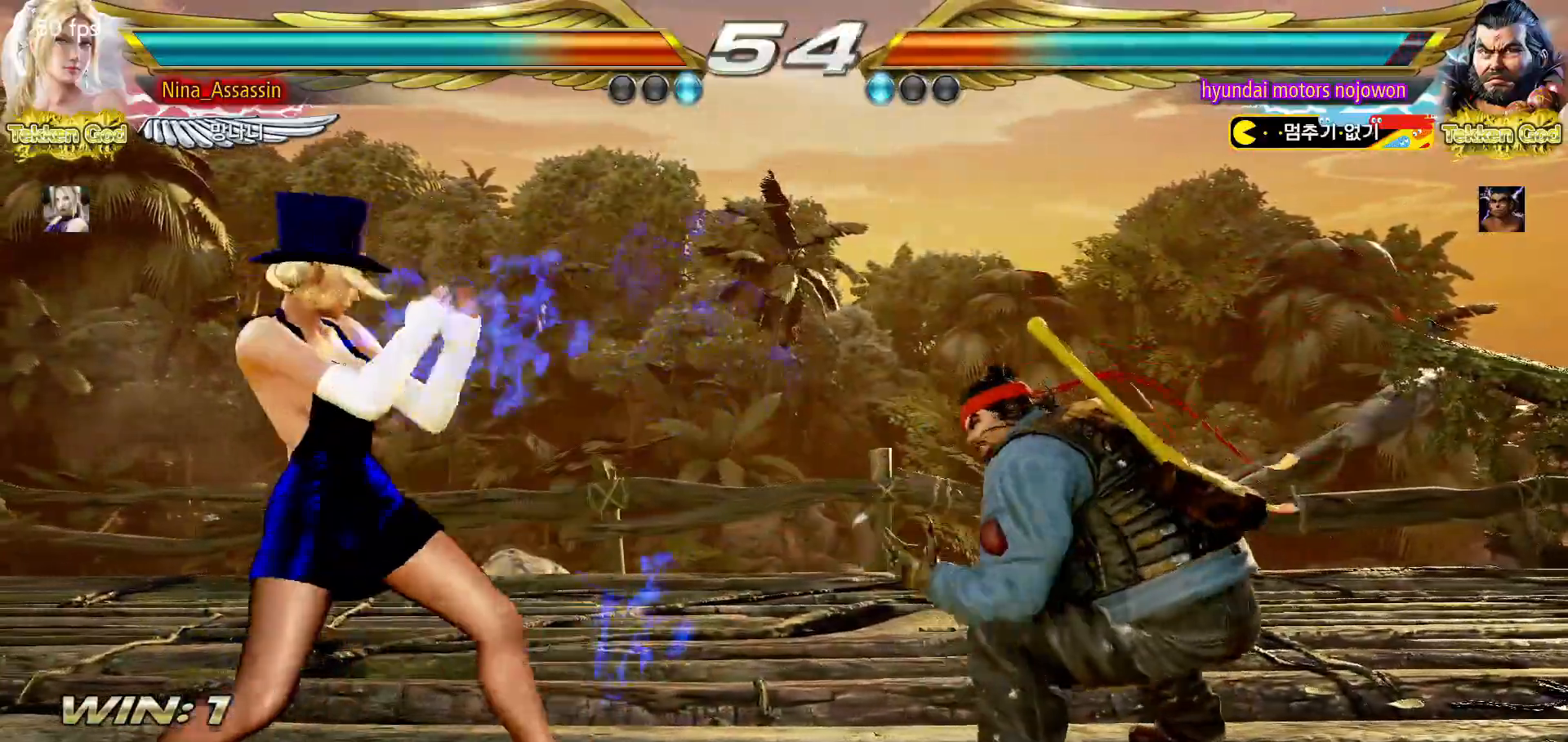
{"dt_ms": 500, "buttons": [], "left_stick": "right", "events": [[117, "left_stick", "center"], [167, "left_stick", "left"], [217, "left_stick", "center"], [267, "left_stick", "right"], [317, "left_stick", "center"], [400, "left_stick", "right"]]}
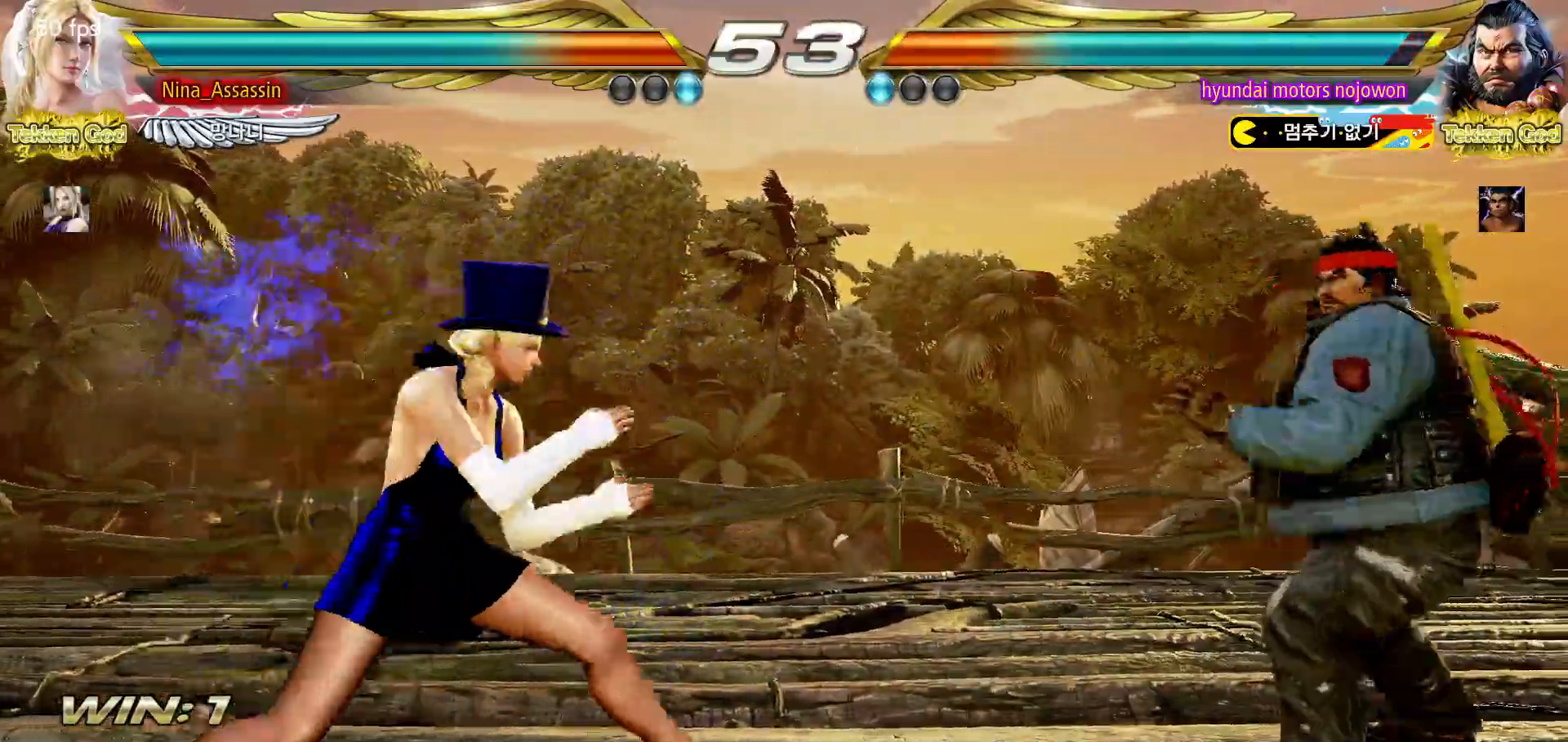
{"dt_ms": 500, "buttons": ["TRIANGLE"], "left_stick": "center", "events": [[83, "CIRCLE", "down"], [83, "SQUARE", "down"], [83, "left_stick", "center"], [167, "CIRCLE", "up"], [167, "SQUARE", "up"], [233, "TRIANGLE", "down"]]}
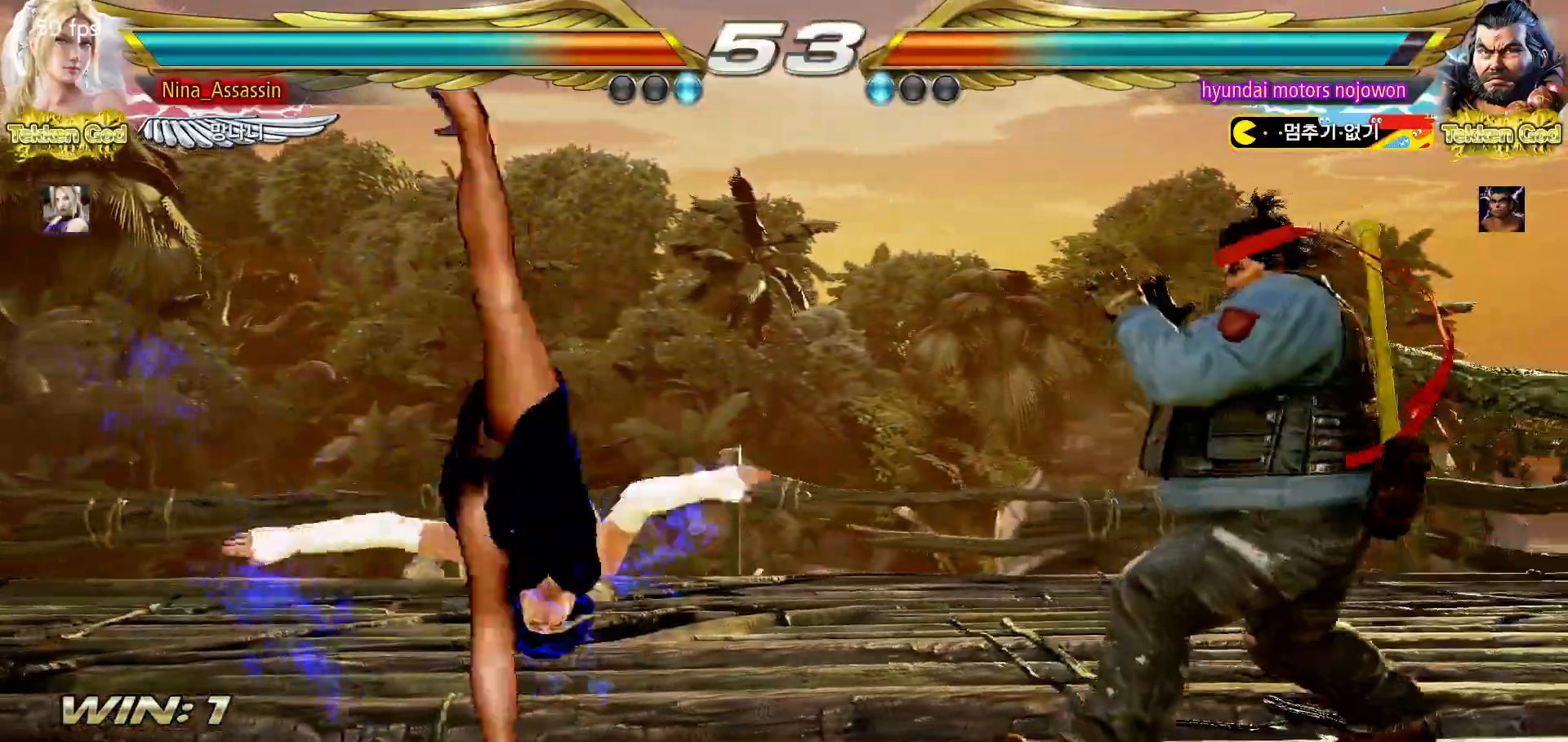
{"dt_ms": 1000, "buttons": ["SQUARE"], "left_stick": "center"}
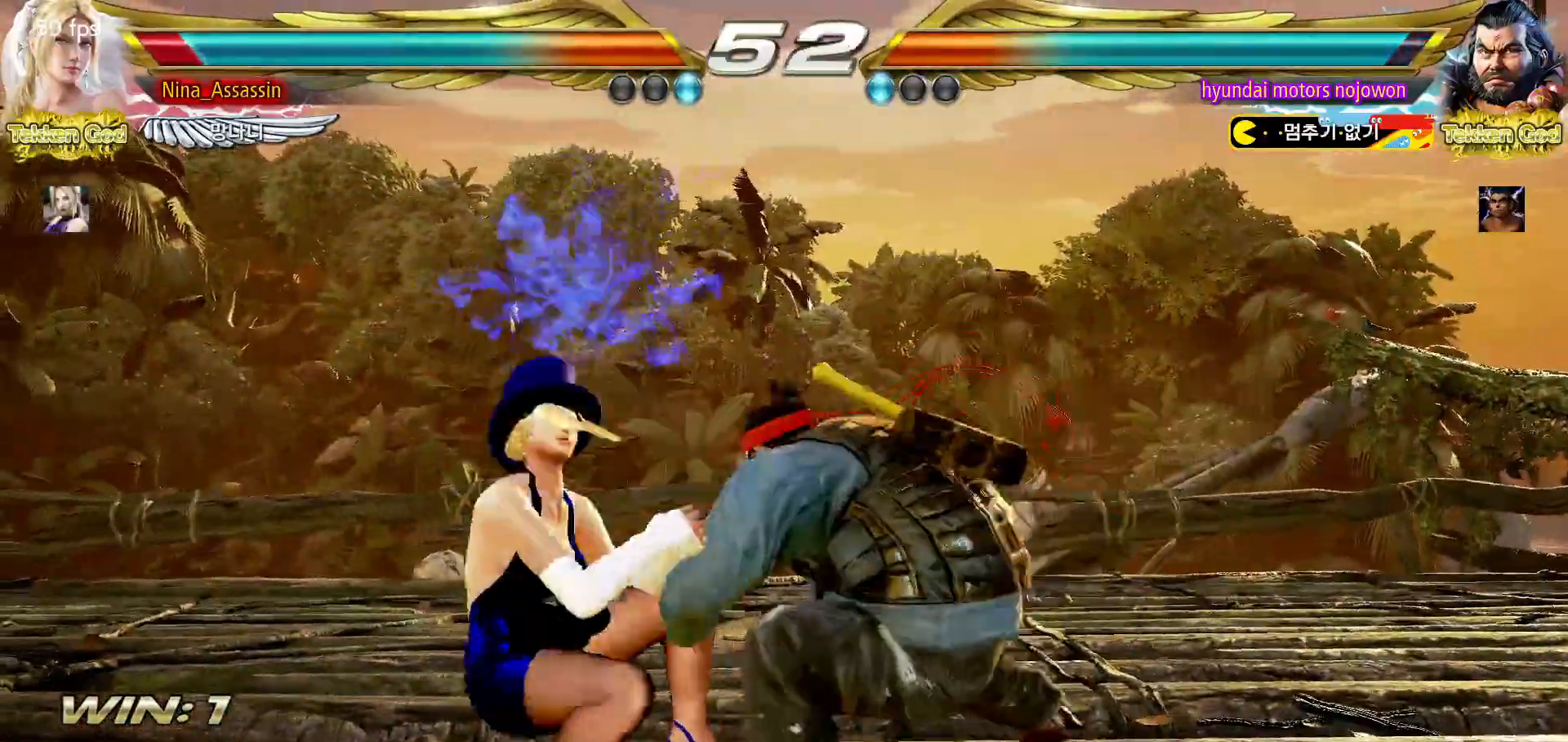
{"dt_ms": 500, "buttons": [], "left_stick": "center", "events": [[67, "SQUARE", "up"], [83, "TRIANGLE", "down"], [167, "SQUARE", "down"], [167, "TRIANGLE", "up"], [233, "SQUARE", "up"], [250, "TRIANGLE", "down"], [333, "TRIANGLE", "up"], [350, "SQUARE", "down"], [417, "SQUARE", "up"], [433, "TRIANGLE", "down"], [483, "TRIANGLE", "up"]]}
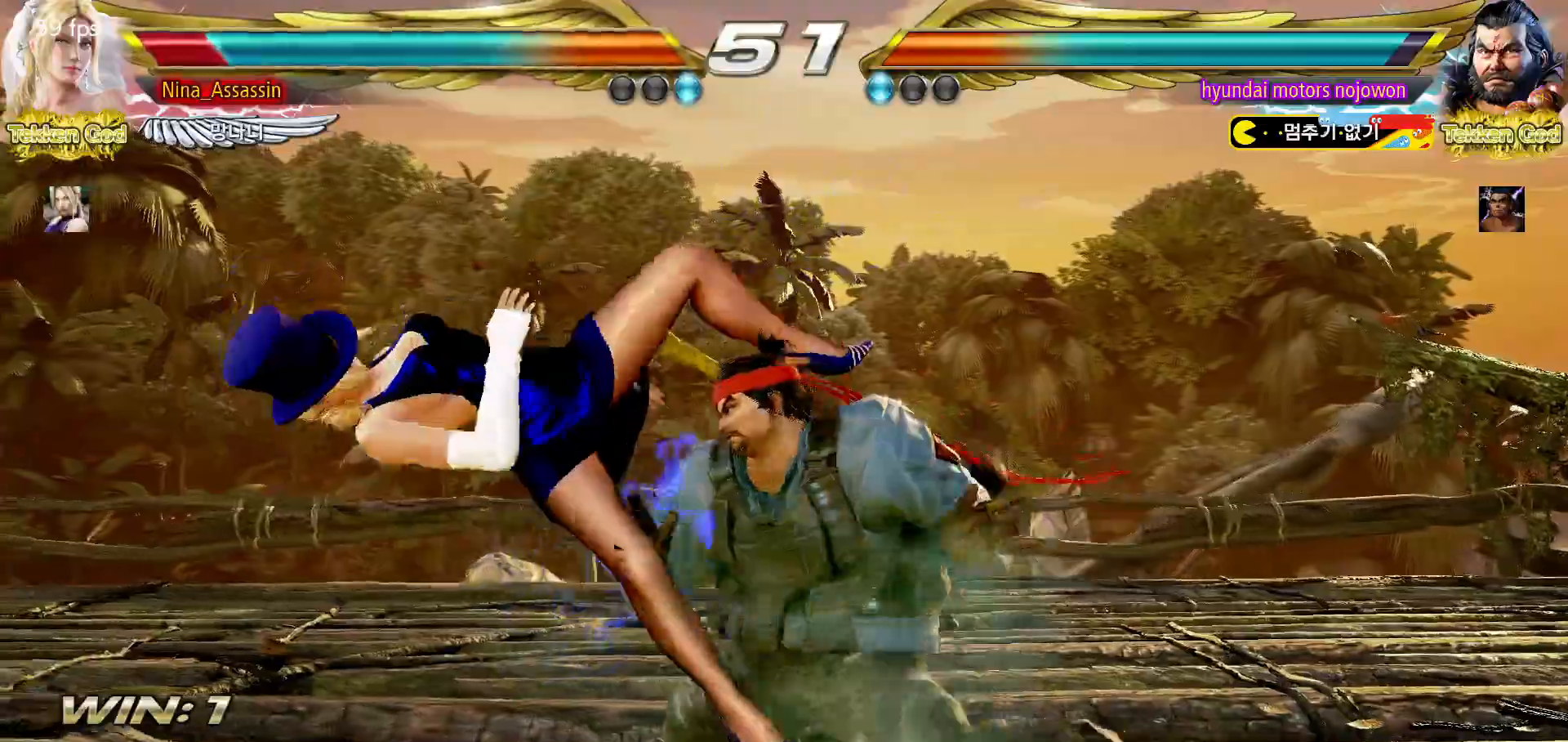
{"dt_ms": 500, "buttons": ["SQUARE"], "left_stick": "center", "events": [[17, "SQUARE", "down"], [83, "SQUARE", "up"], [100, "TRIANGLE", "down"], [150, "TRIANGLE", "up"], [183, "SQUARE", "down"], [250, "SQUARE", "up"], [267, "TRIANGLE", "down"], [333, "SQUARE", "down"], [333, "TRIANGLE", "up"], [400, "SQUARE", "up"], [417, "TRIANGLE", "down"], [500, "SQUARE", "down"], [500, "TRIANGLE", "up"]]}
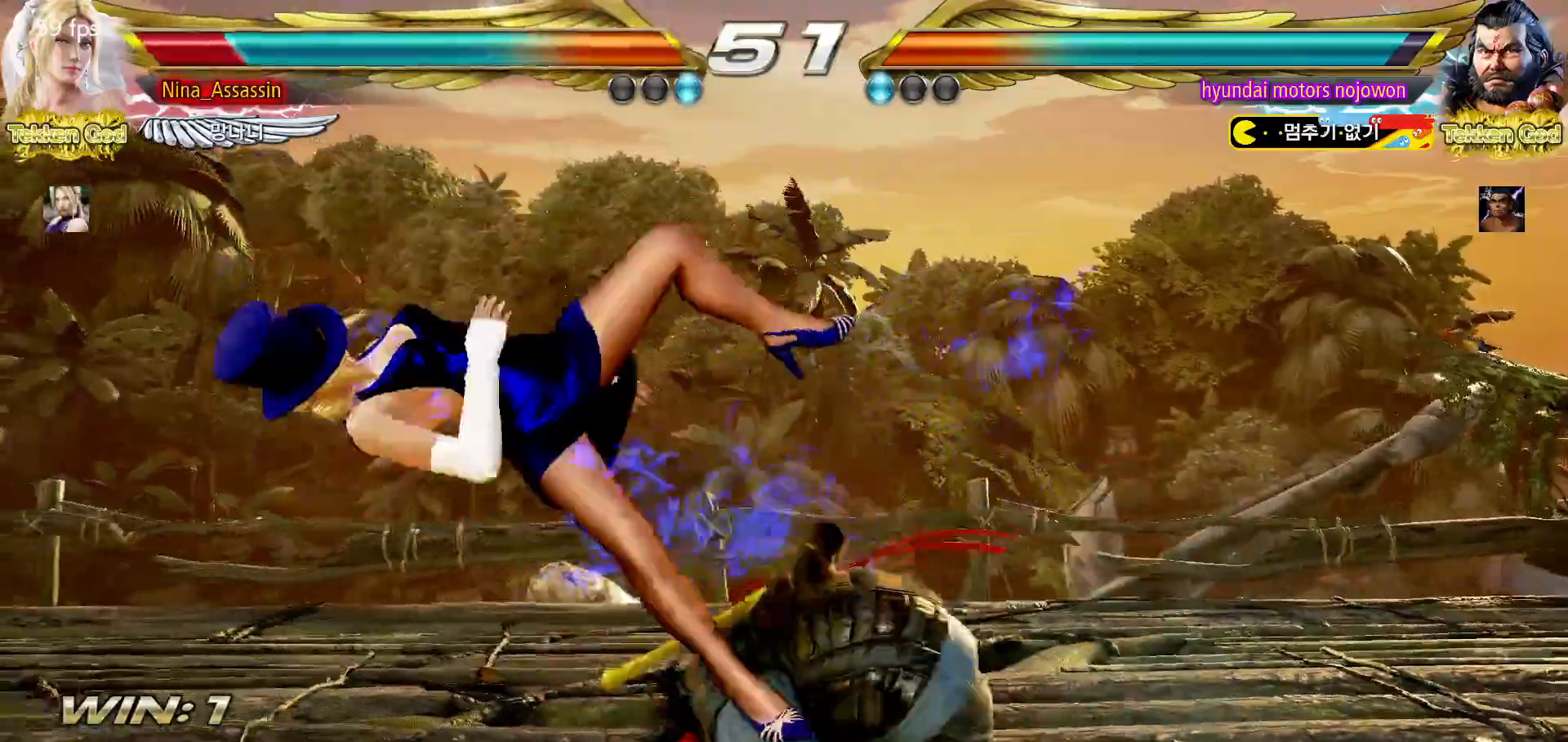
{"dt_ms": 500, "buttons": ["SQUARE"], "left_stick": "center", "events": [[67, "SQUARE", "up"], [83, "TRIANGLE", "down"], [150, "SQUARE", "down"], [167, "TRIANGLE", "up"], [217, "SQUARE", "up"], [233, "TRIANGLE", "down"], [317, "SQUARE", "down"], [317, "TRIANGLE", "up"], [383, "SQUARE", "up"], [400, "TRIANGLE", "down"], [467, "SQUARE", "down"], [483, "TRIANGLE", "up"]]}
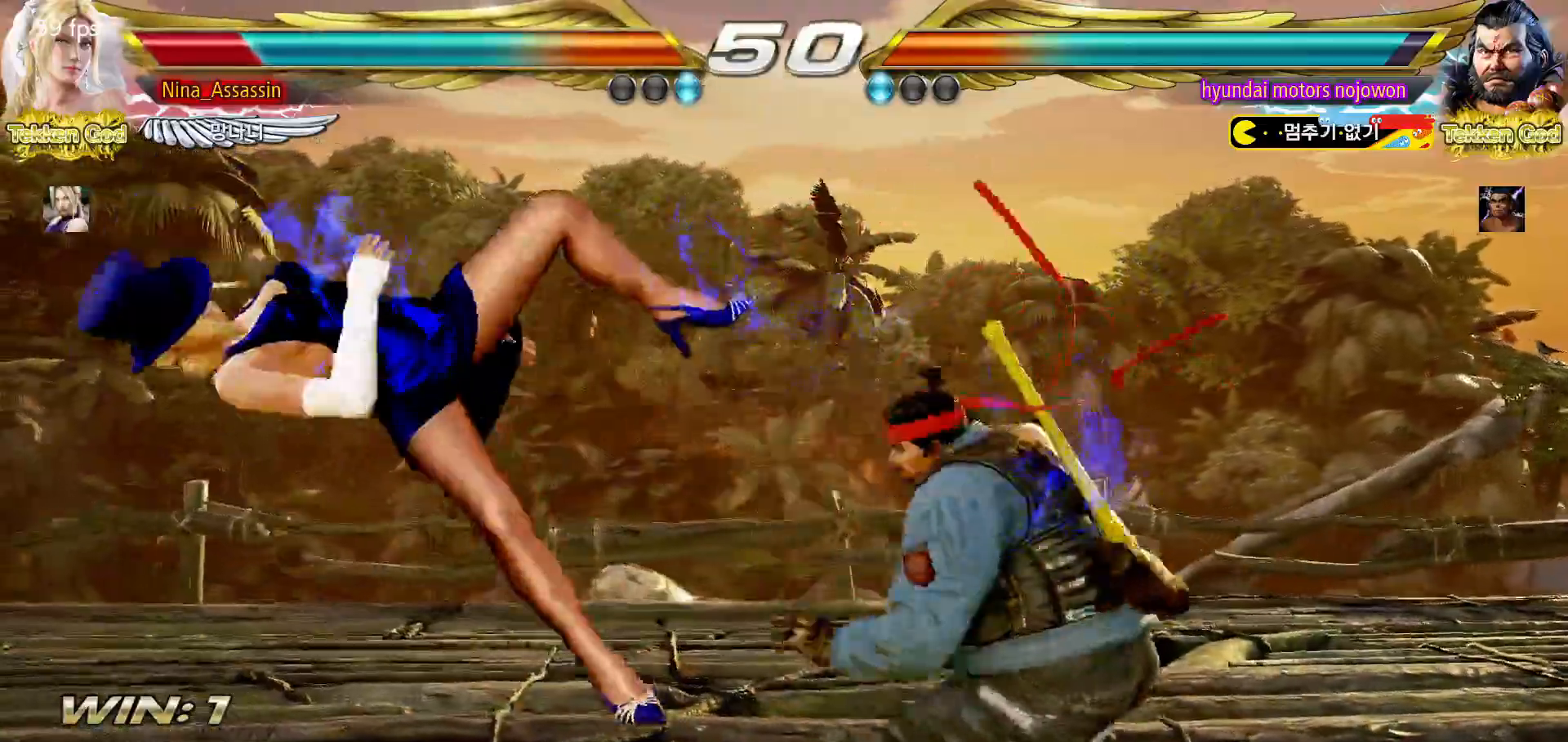
{"dt_ms": 500, "buttons": ["SQUARE"], "left_stick": "center", "events": [[50, "SQUARE", "up"], [50, "TRIANGLE", "down"], [133, "SQUARE", "down"], [133, "TRIANGLE", "up"], [200, "SQUARE", "up"], [217, "TRIANGLE", "down"], [300, "SQUARE", "down"], [300, "TRIANGLE", "up"], [367, "SQUARE", "up"], [383, "TRIANGLE", "down"], [450, "SQUARE", "down"], [467, "TRIANGLE", "up"]]}
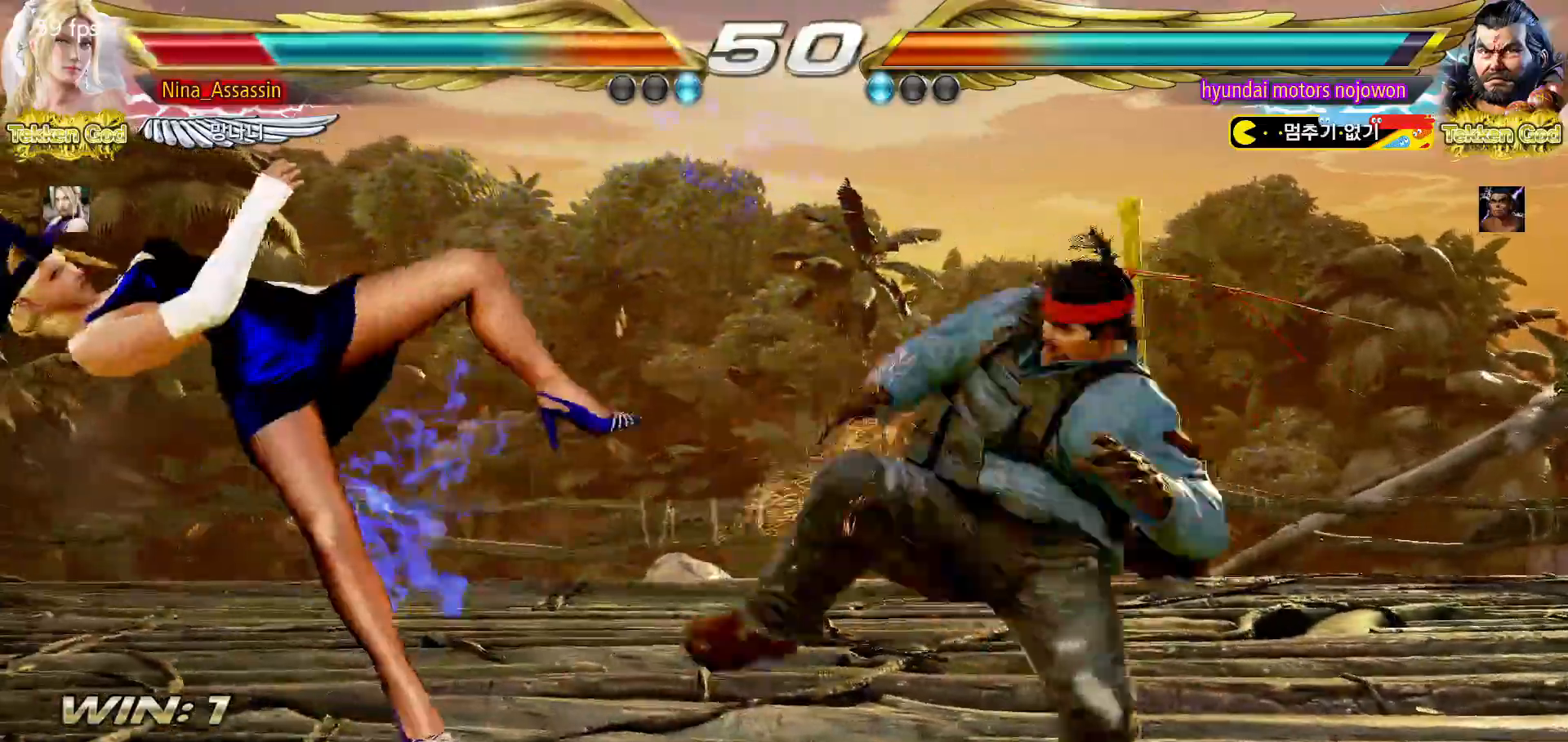
{"dt_ms": 500, "buttons": ["SQUARE"], "left_stick": "center", "events": [[33, "SQUARE", "up"], [50, "TRIANGLE", "down"], [117, "TRIANGLE", "up"], [133, "SQUARE", "down"], [200, "SQUARE", "up"], [233, "TRIANGLE", "down"], [283, "TRIANGLE", "up"], [317, "SQUARE", "down"], [383, "SQUARE", "up"], [400, "TRIANGLE", "down"], [467, "TRIANGLE", "up"], [500, "SQUARE", "down"]]}
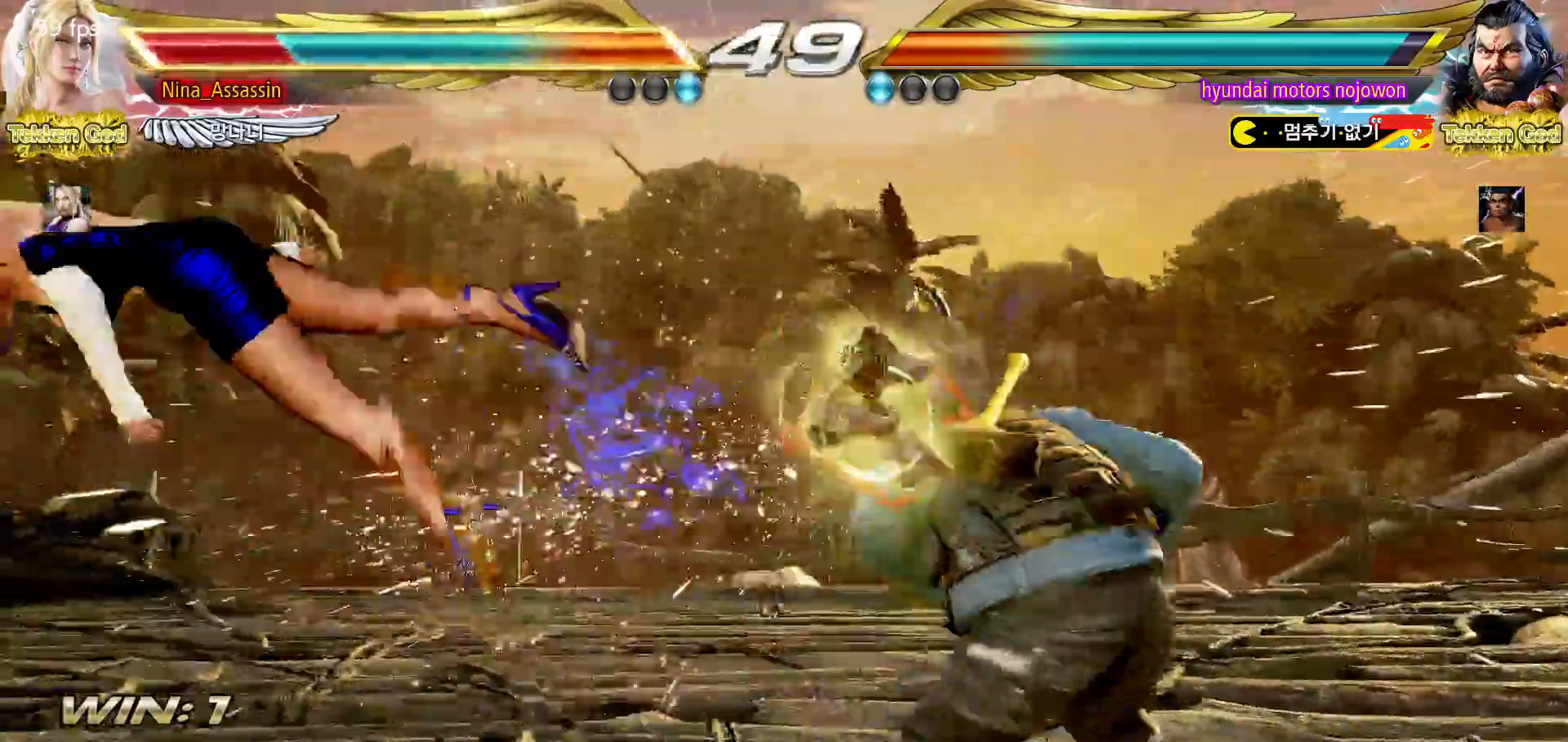
{"dt_ms": 500, "buttons": ["TRIANGLE"], "left_stick": "center", "events": [[67, "SQUARE", "up"], [100, "TRIANGLE", "down"], [150, "TRIANGLE", "up"], [183, "SQUARE", "down"], [250, "SQUARE", "up"], [283, "TRIANGLE", "down"], [333, "TRIANGLE", "up"], [367, "SQUARE", "down"], [433, "SQUARE", "up"], [467, "TRIANGLE", "down"]]}
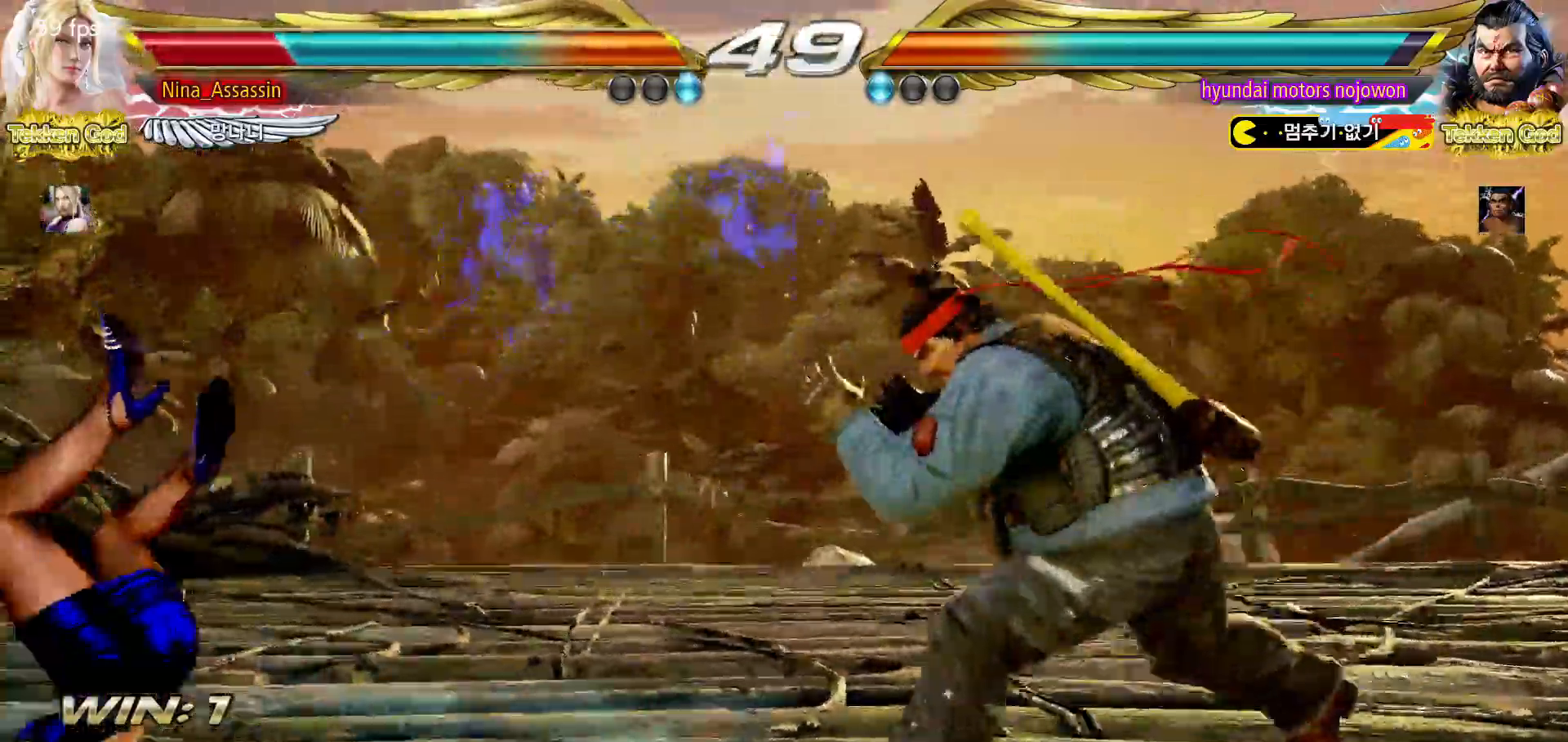
{"dt_ms": 500, "buttons": [], "left_stick": "center", "events": [[17, "TRIANGLE", "up"], [50, "SQUARE", "down"], [117, "SQUARE", "up"], [150, "TRIANGLE", "down"], [200, "TRIANGLE", "up"], [250, "SQUARE", "down"], [300, "SQUARE", "up"], [350, "TRIANGLE", "down"], [400, "TRIANGLE", "up"], [433, "SQUARE", "down"], [483, "SQUARE", "up"]]}
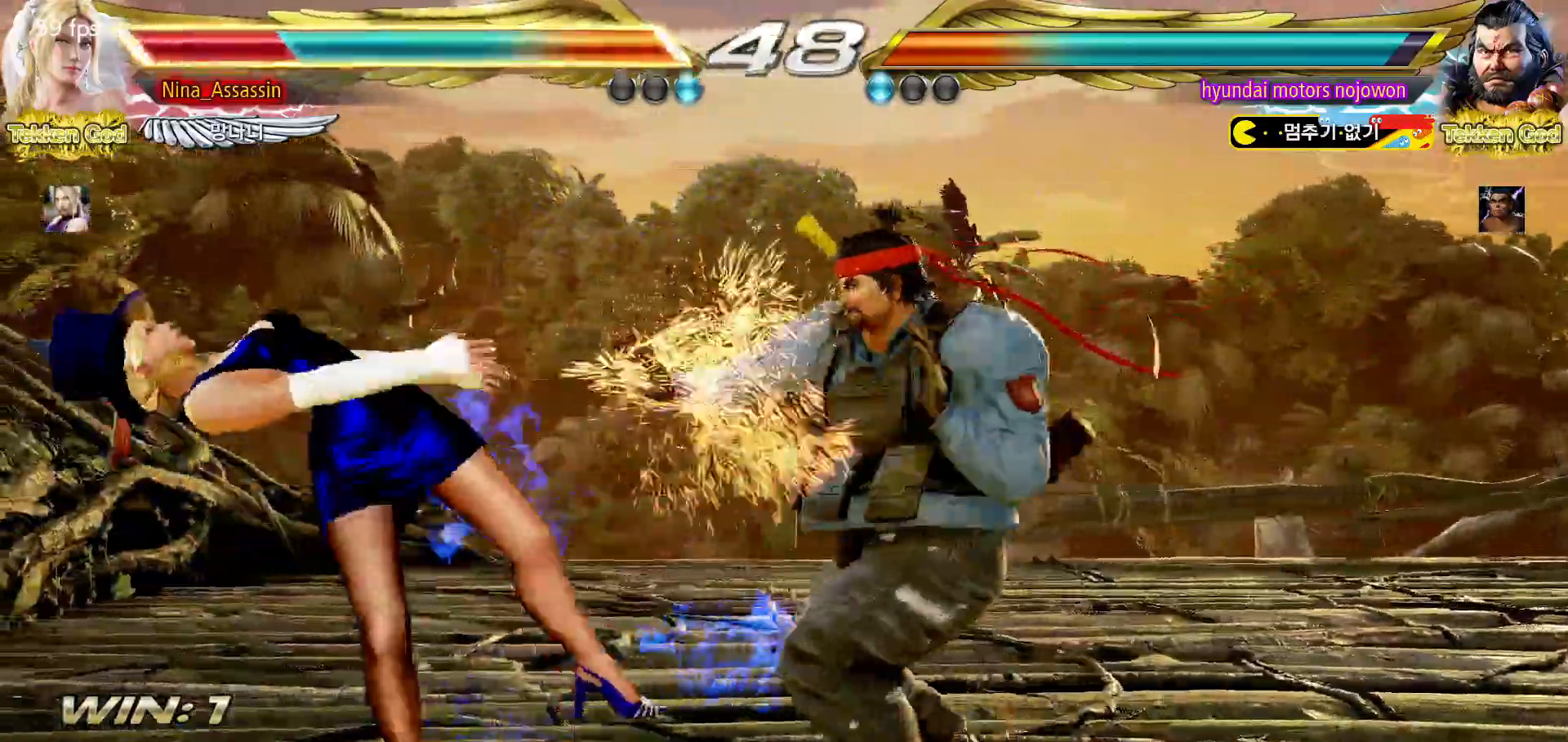
{"dt_ms": 500, "buttons": ["SQUARE"], "left_stick": "center"}
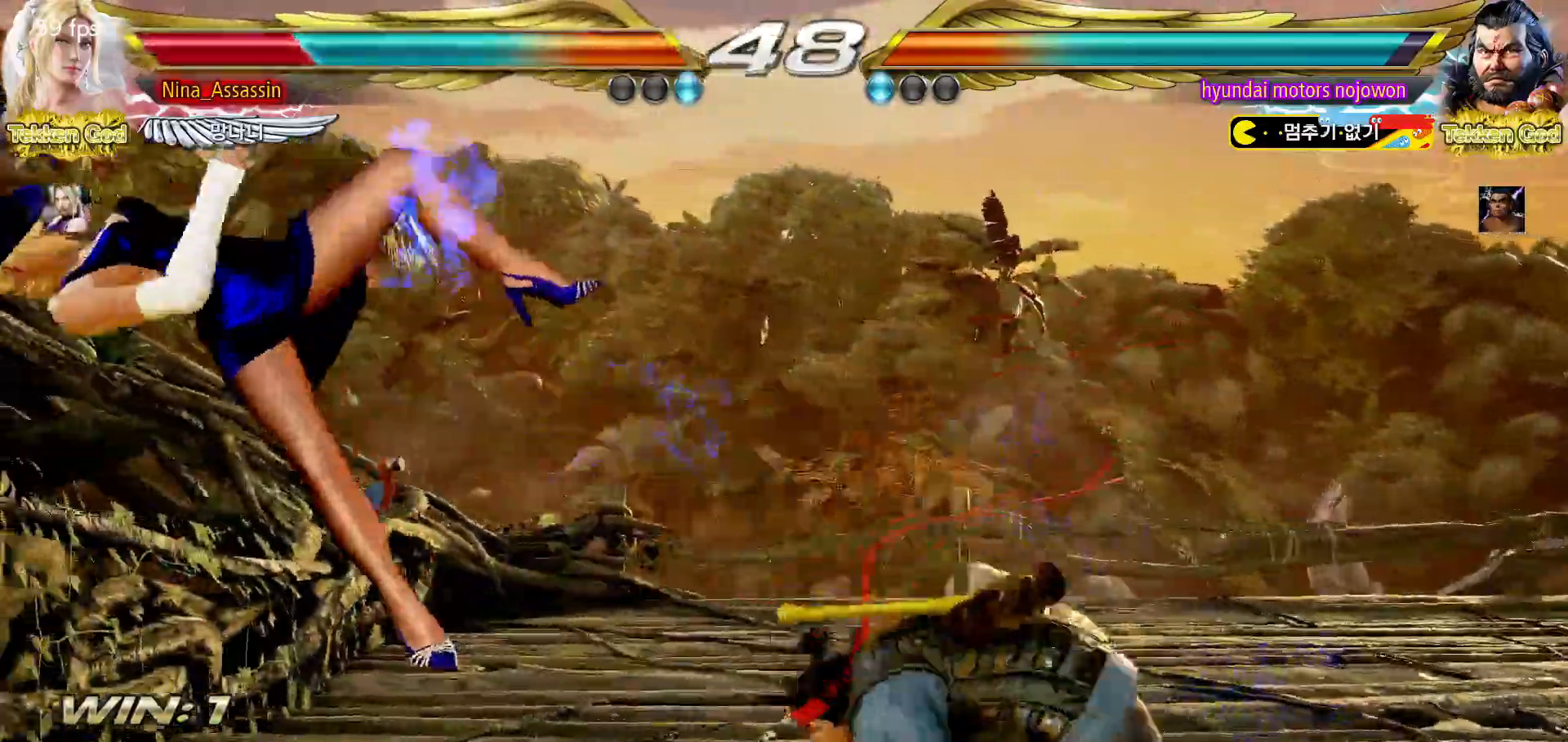
{"dt_ms": 500, "buttons": ["TRIANGLE"], "left_stick": "center", "events": [[67, "SQUARE", "up"], [100, "TRIANGLE", "down"], [150, "TRIANGLE", "up"], [200, "SQUARE", "down"], [250, "SQUARE", "up"], [300, "TRIANGLE", "down"], [333, "TRIANGLE", "up"], [383, "SQUARE", "down"], [450, "SQUARE", "up"], [483, "TRIANGLE", "down"]]}
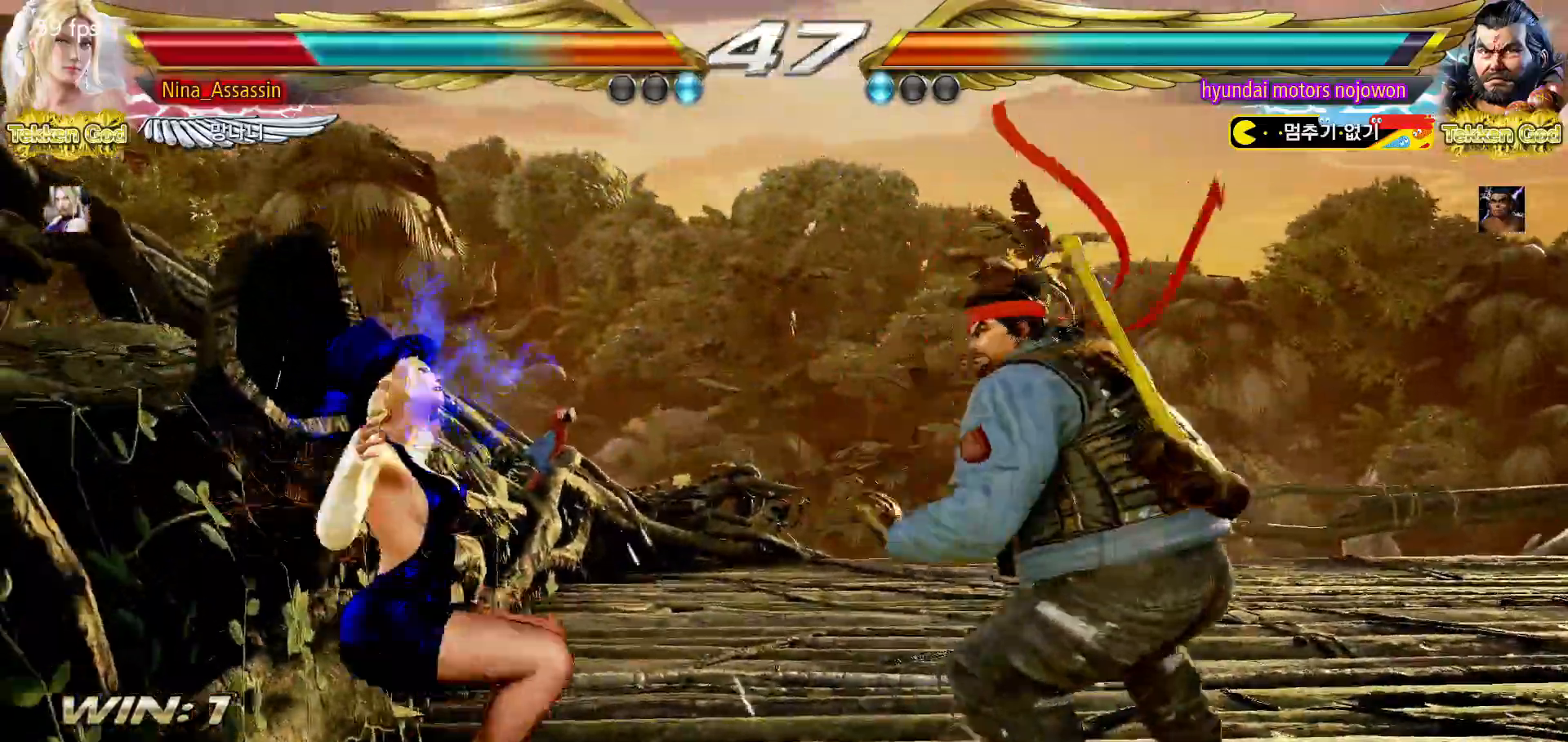
{"dt_ms": 500, "buttons": [], "left_stick": "center", "events": [[33, "TRIANGLE", "up"], [67, "SQUARE", "down"], [133, "SQUARE", "up"], [167, "TRIANGLE", "down"], [200, "TRIANGLE", "up"], [250, "SQUARE", "down"], [300, "SQUARE", "up"], [333, "TRIANGLE", "down"], [383, "TRIANGLE", "up"], [400, "SQUARE", "down"], [467, "SQUARE", "up"]]}
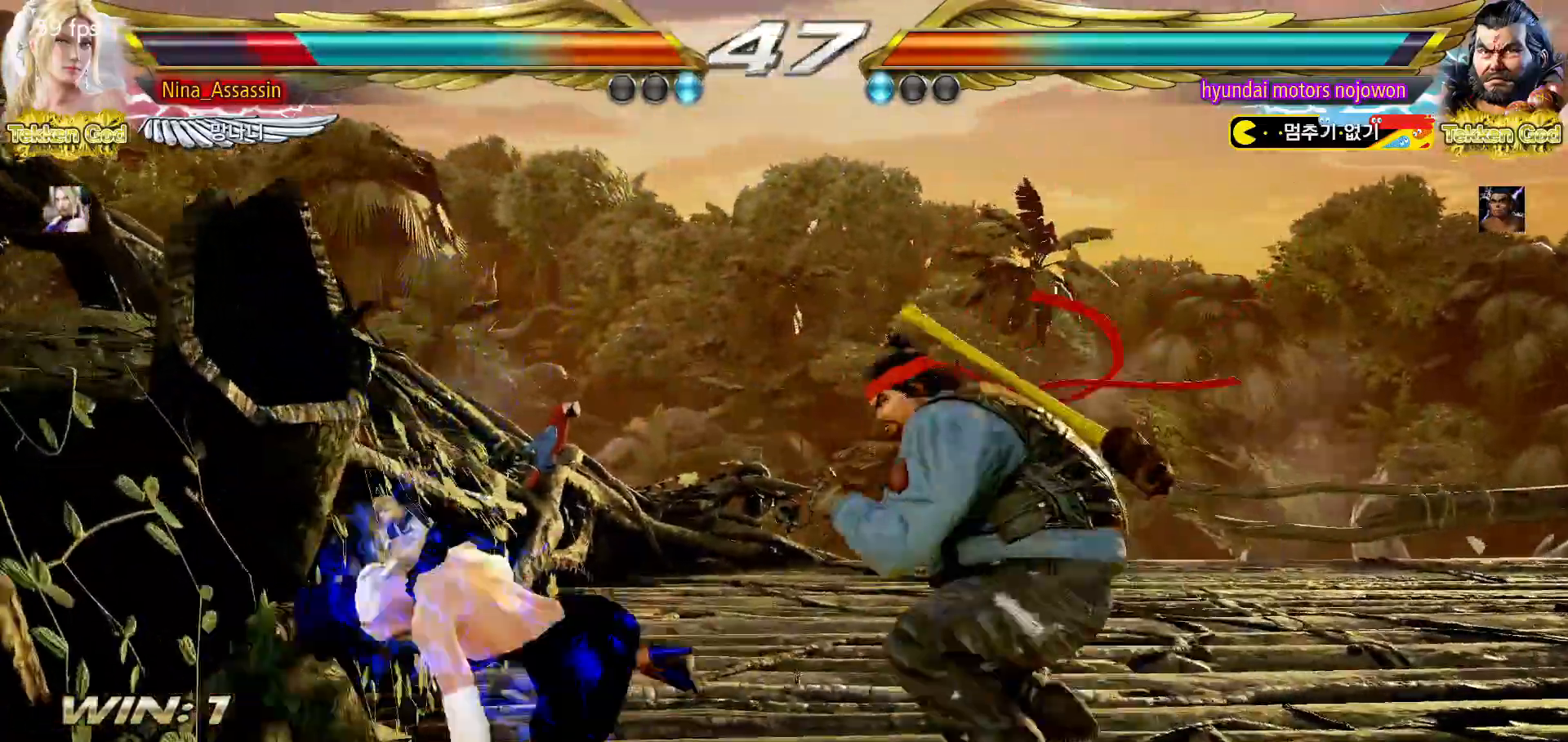
{"dt_ms": 500, "buttons": [], "left_stick": "left", "events": [[83, "left_stick", "down-left"], [233, "left_stick", "center"], [300, "left_stick", "left"]]}
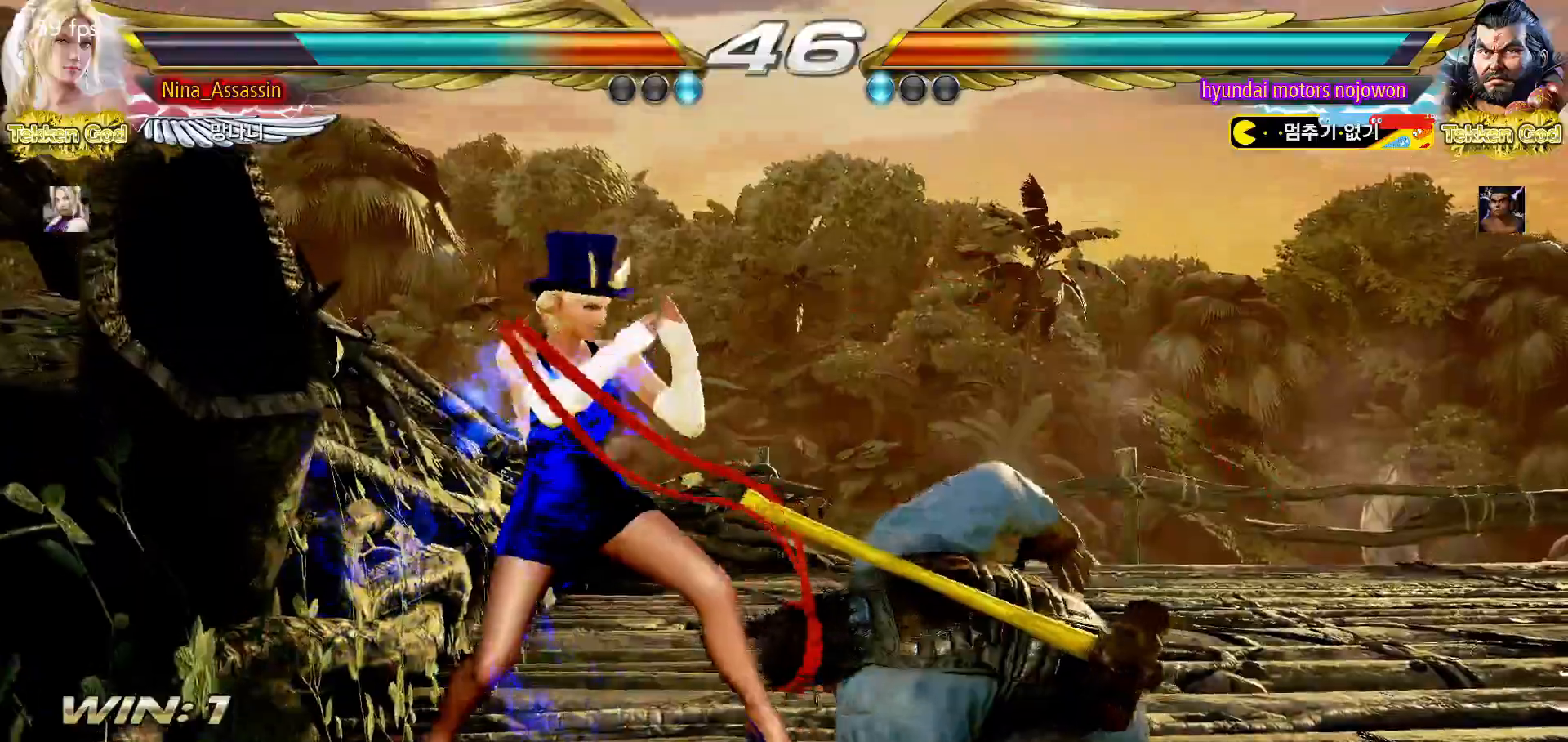
{"dt_ms": 500, "buttons": [], "left_stick": "center", "events": [[133, "left_stick", "center"], [250, "left_stick", "down-right"], [267, "SQUARE", "down"], [333, "SQUARE", "up"], [383, "TRIANGLE", "down"], [400, "left_stick", "center"], [467, "TRIANGLE", "up"]]}